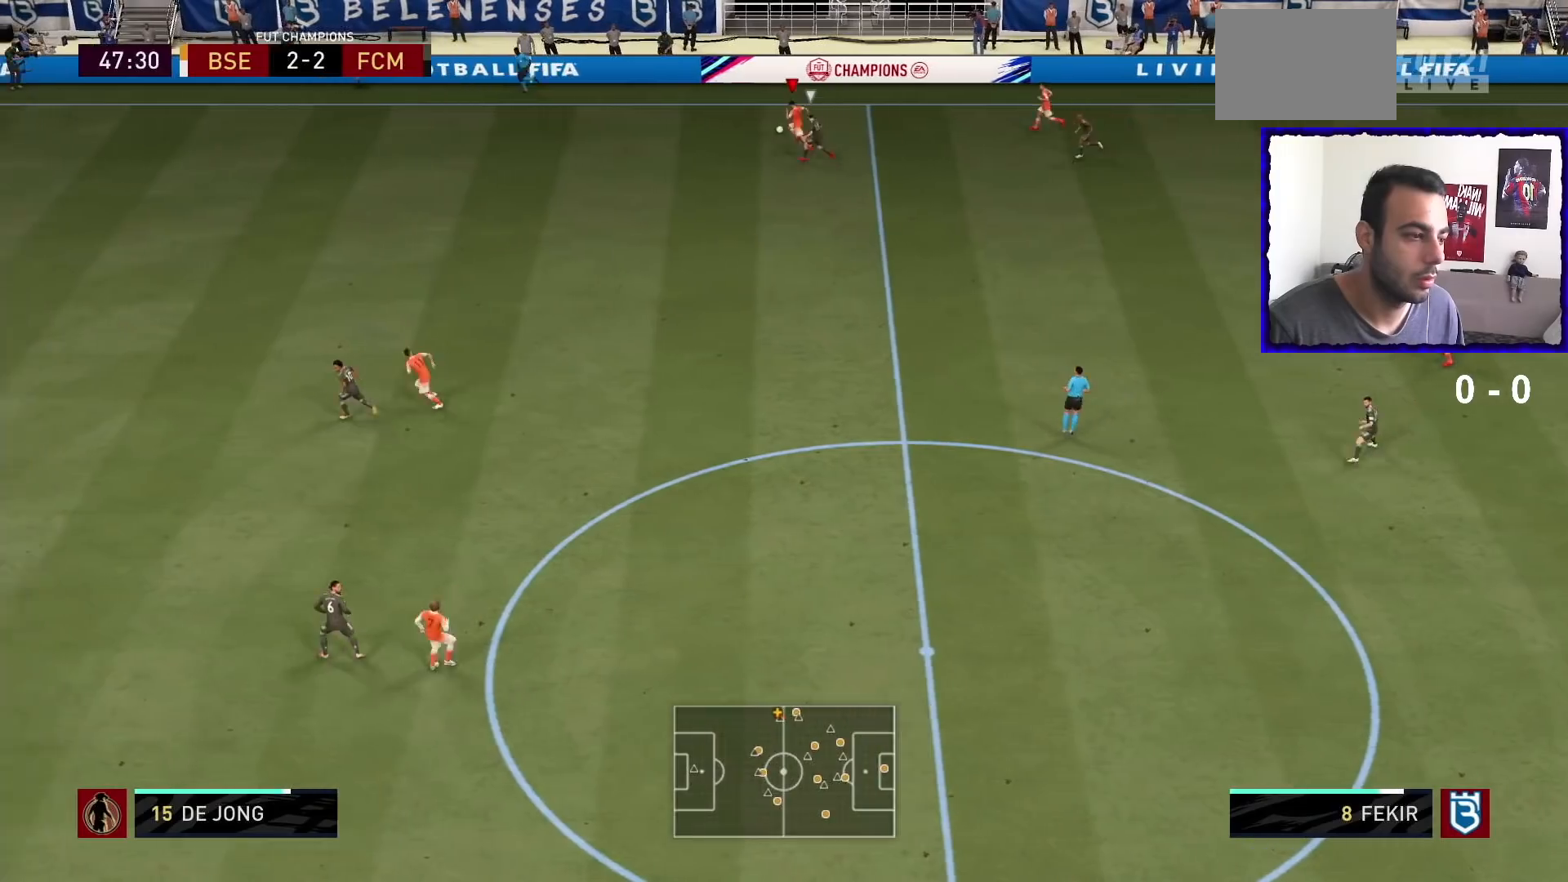
Gameplay with a controller (PlayStation layout); each line is a JSON object with the inputs held at the frame after it. "events" lists button and stick changes between this image and that frame as [ms after this image, input, new state], when the widget could be followed in between. Not read: L3 R3.
{"buttons": ["L2", "R1"], "left_stick": "left", "right_stick": "center", "events": [[200, "L2", "up"], [267, "L2", "down"]]}
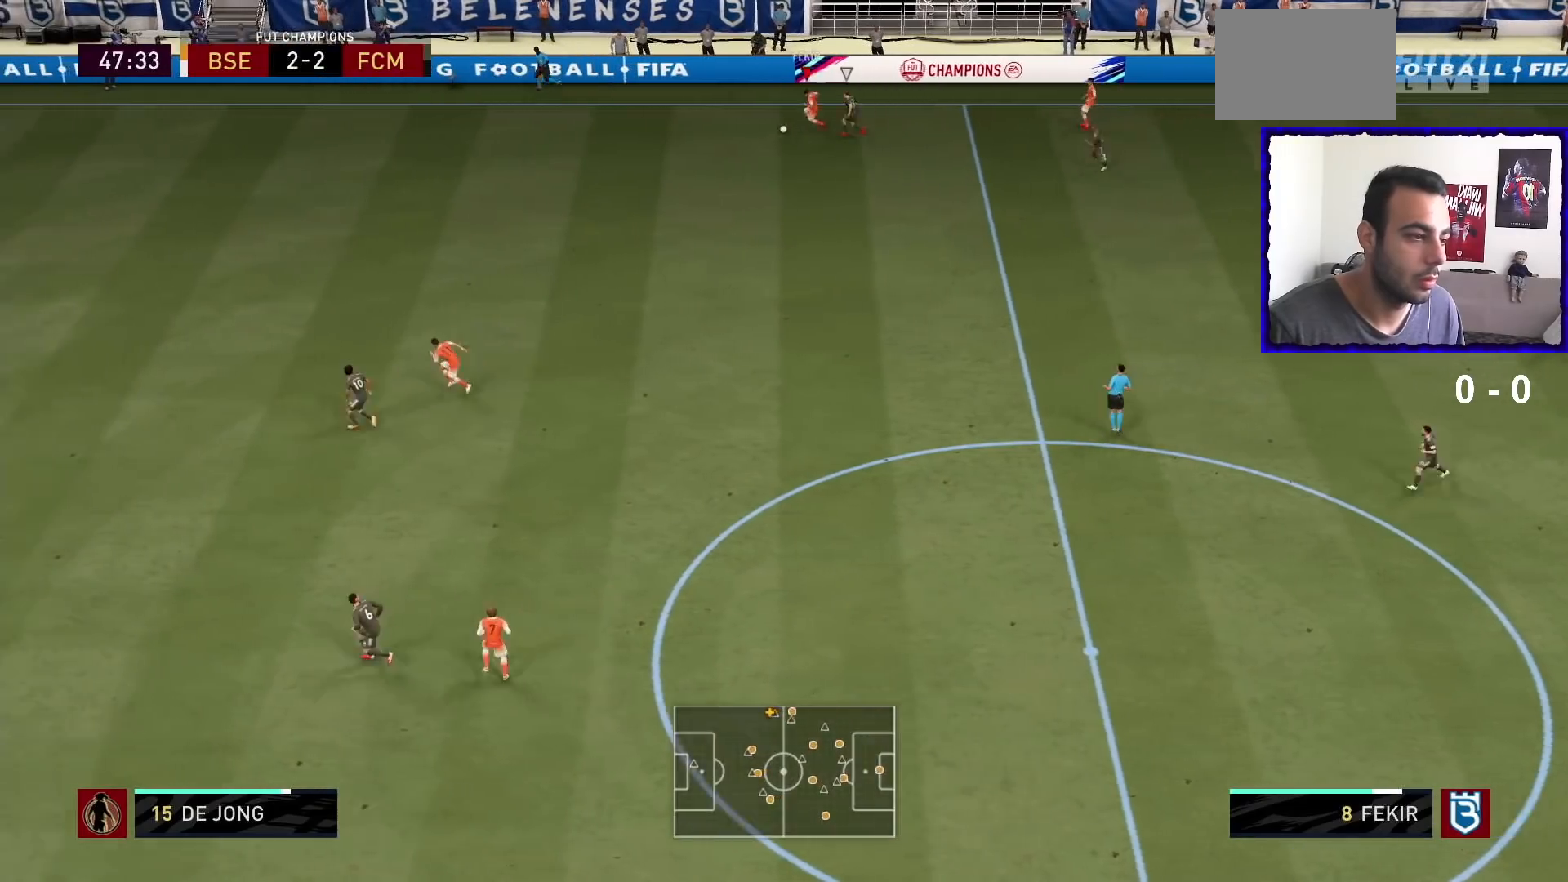
{"buttons": ["R1"], "left_stick": "down-left", "right_stick": "center", "events": [[267, "L2", "up"], [467, "left_stick", "down-left"]]}
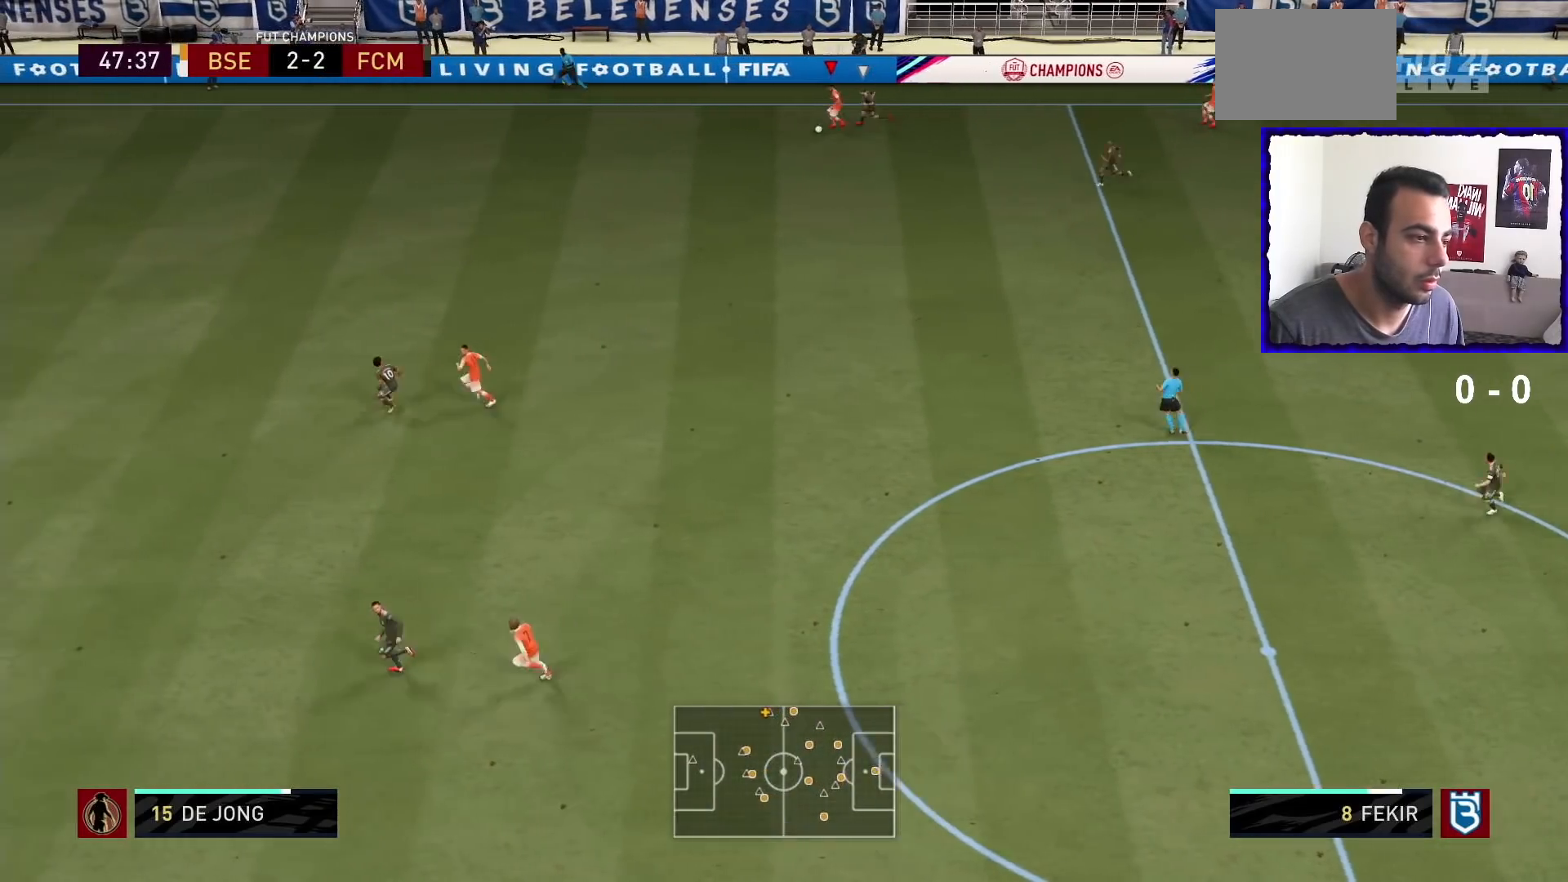
{"buttons": ["R1"], "left_stick": "down-left", "right_stick": "center", "events": []}
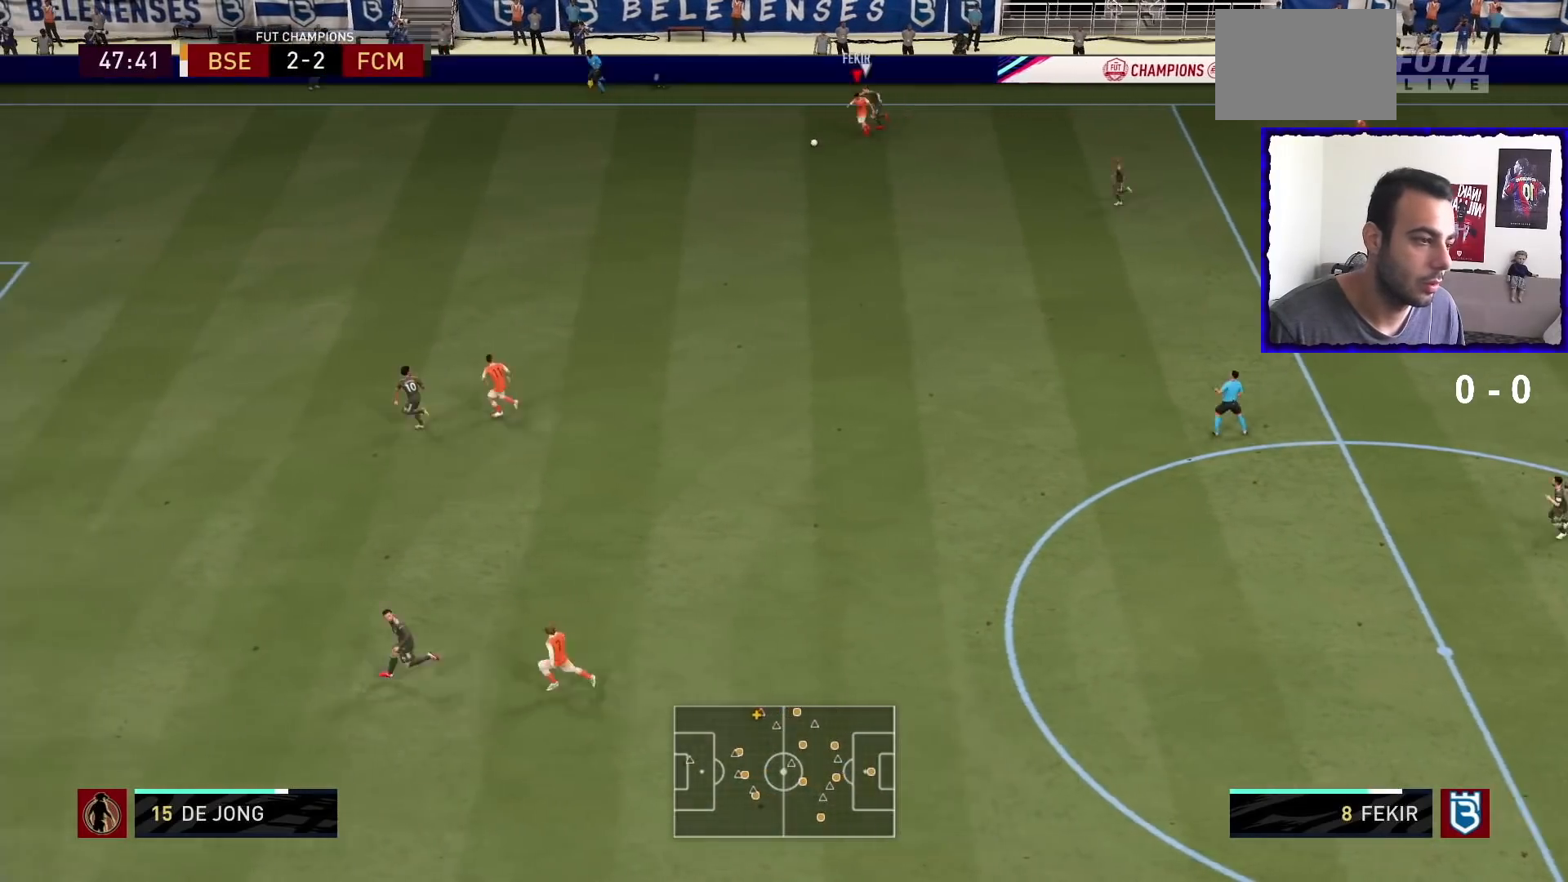
{"buttons": ["L2", "R1"], "left_stick": "down-left", "right_stick": "center", "events": [[200, "L2", "down"], [300, "L2", "up"], [434, "L2", "down"]]}
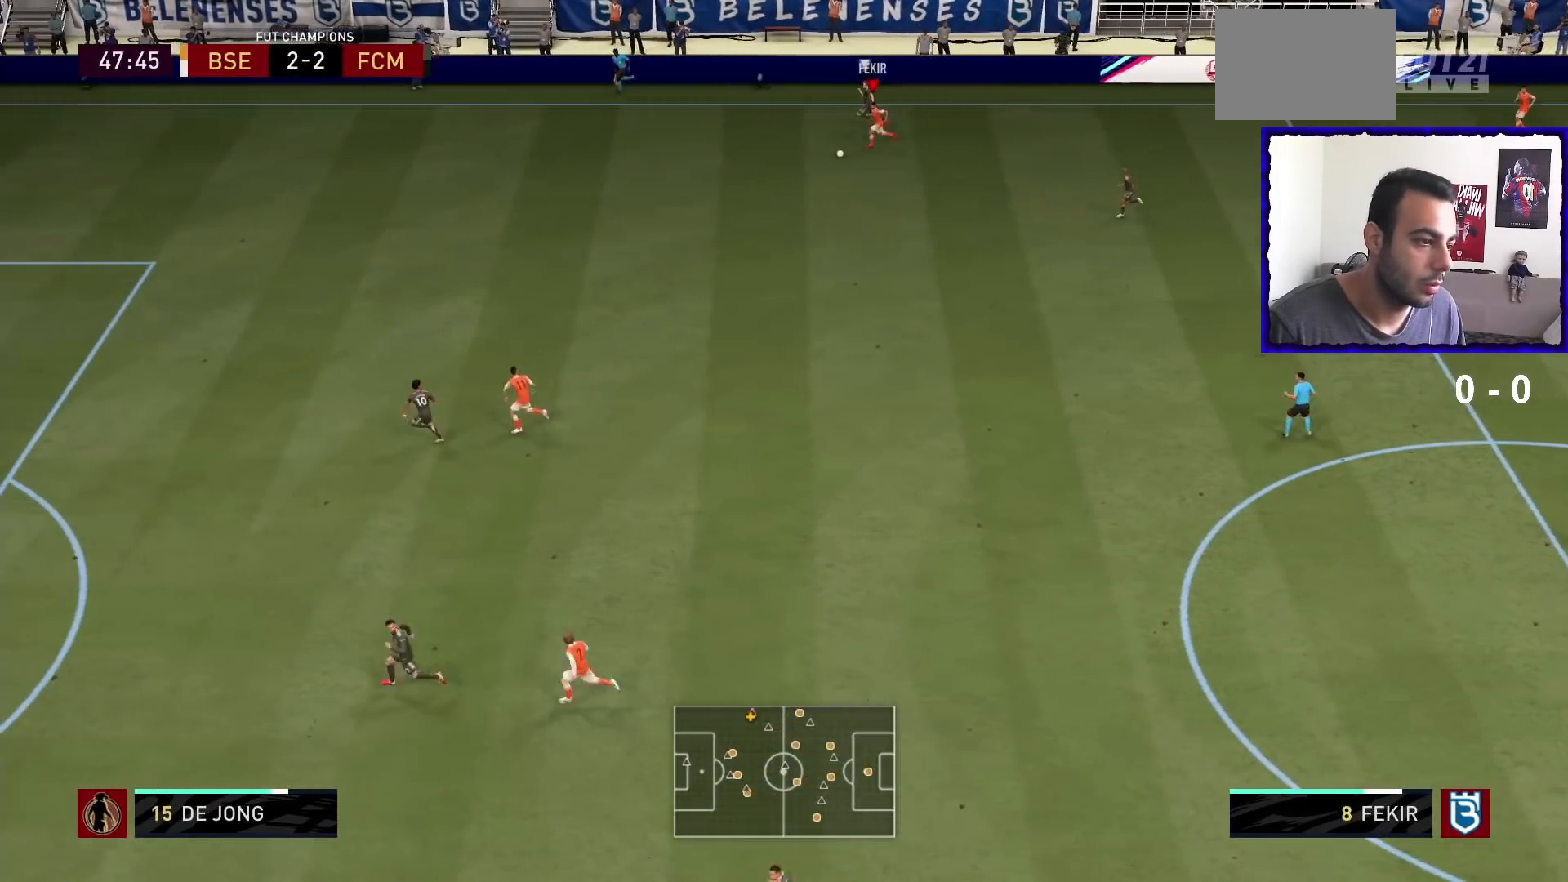
{"buttons": ["R1"], "left_stick": "down-left", "right_stick": "down-left", "events": [[67, "L2", "up"], [100, "right_stick", "down-left"]]}
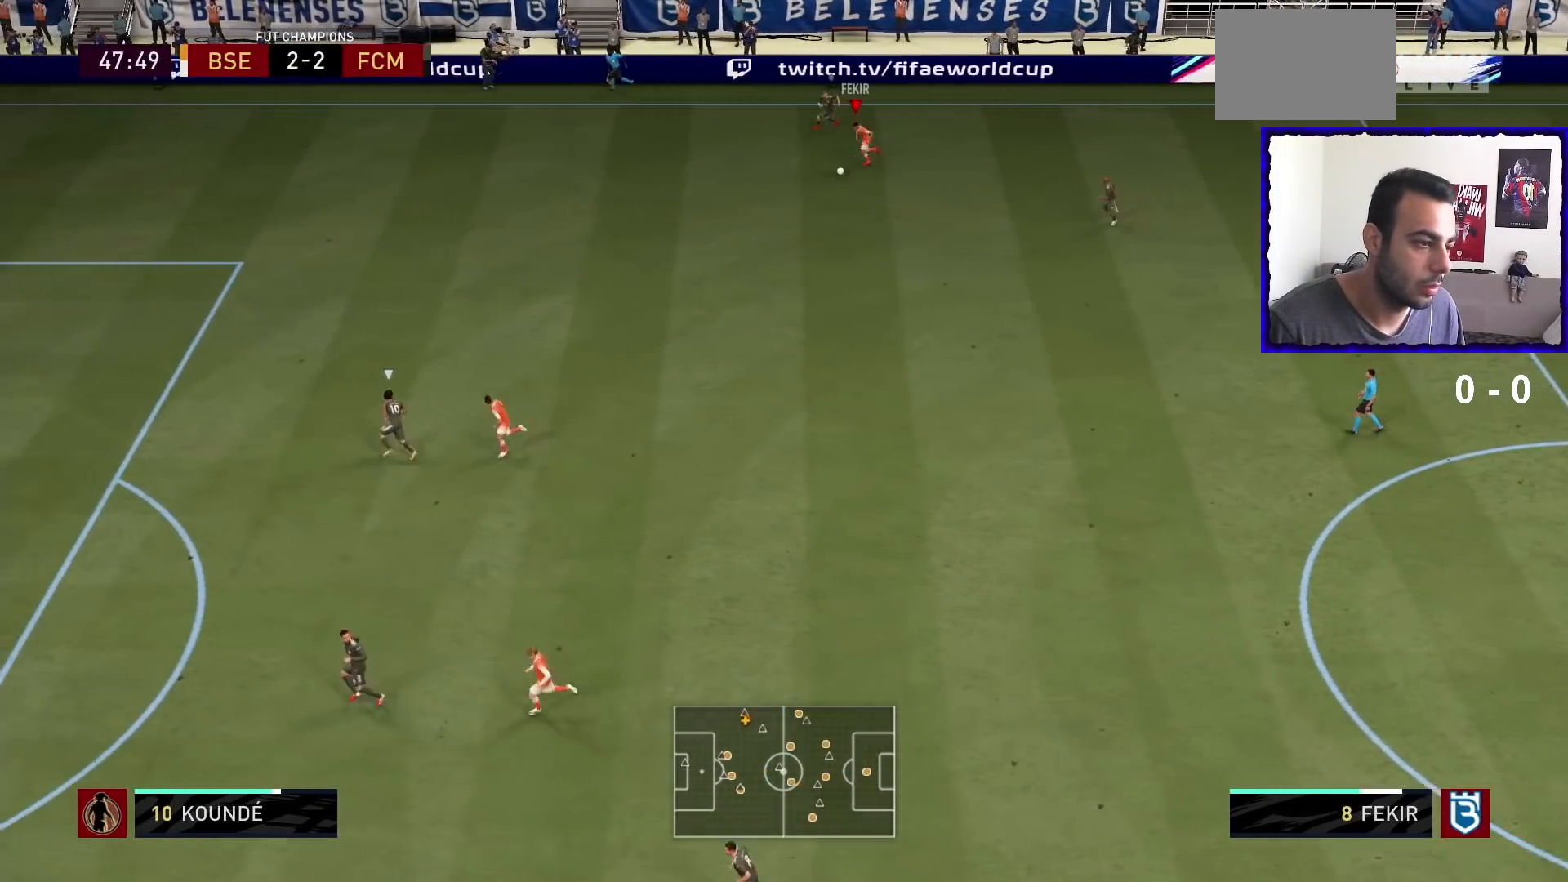
{"buttons": [], "left_stick": "down-left", "right_stick": "center", "events": [[200, "right_stick", "center"], [467, "R1", "up"]]}
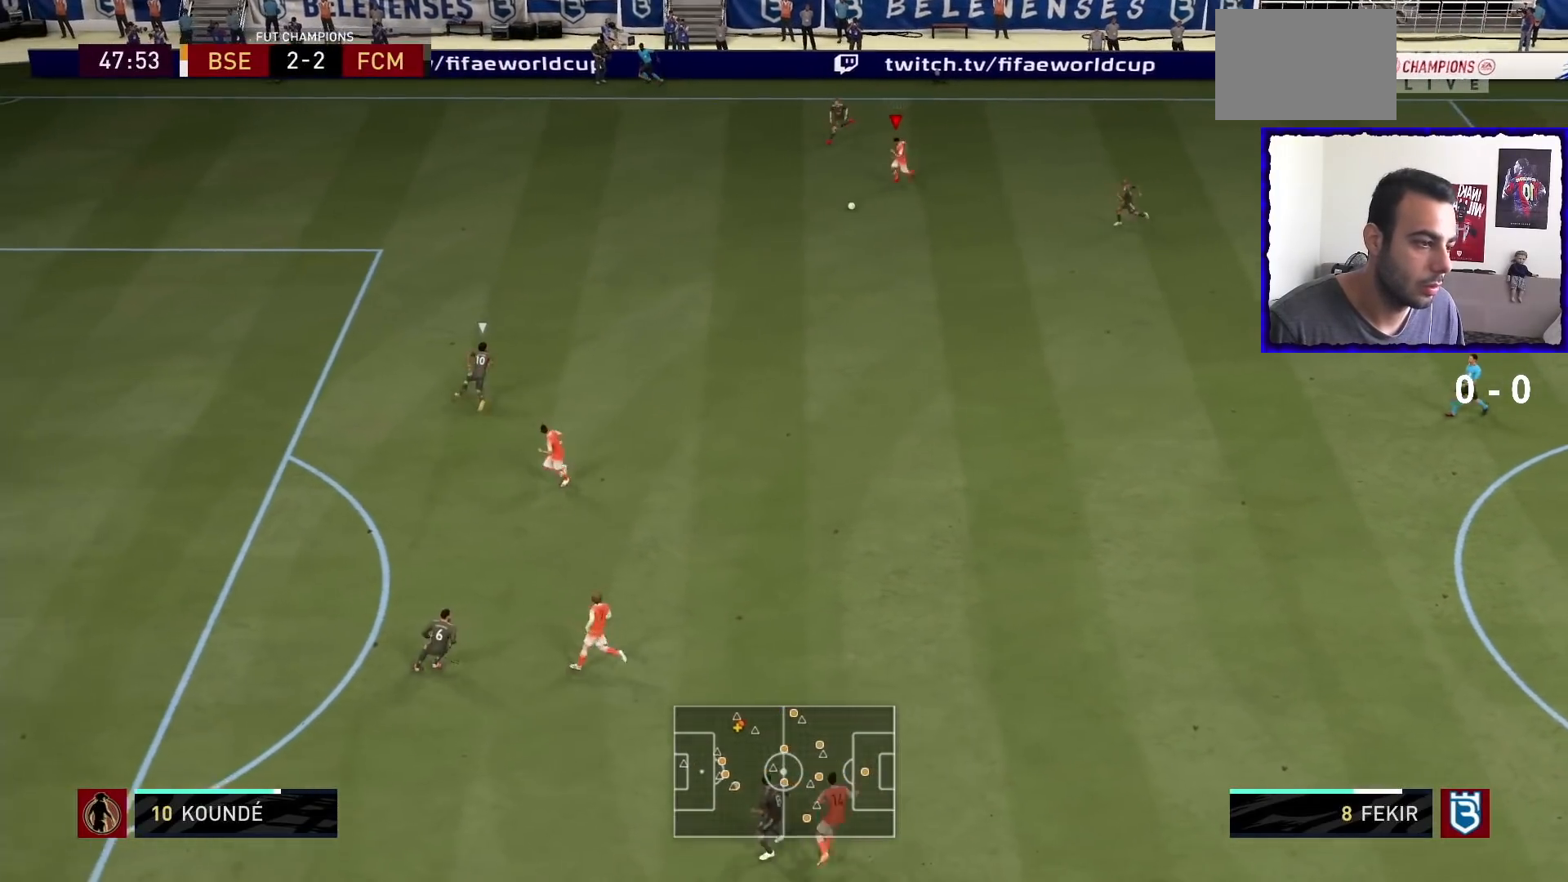
{"buttons": ["R1"], "left_stick": "down", "right_stick": "center", "events": [[34, "R1", "down"], [234, "R1", "up"], [334, "R1", "down"], [367, "left_stick", "down"]]}
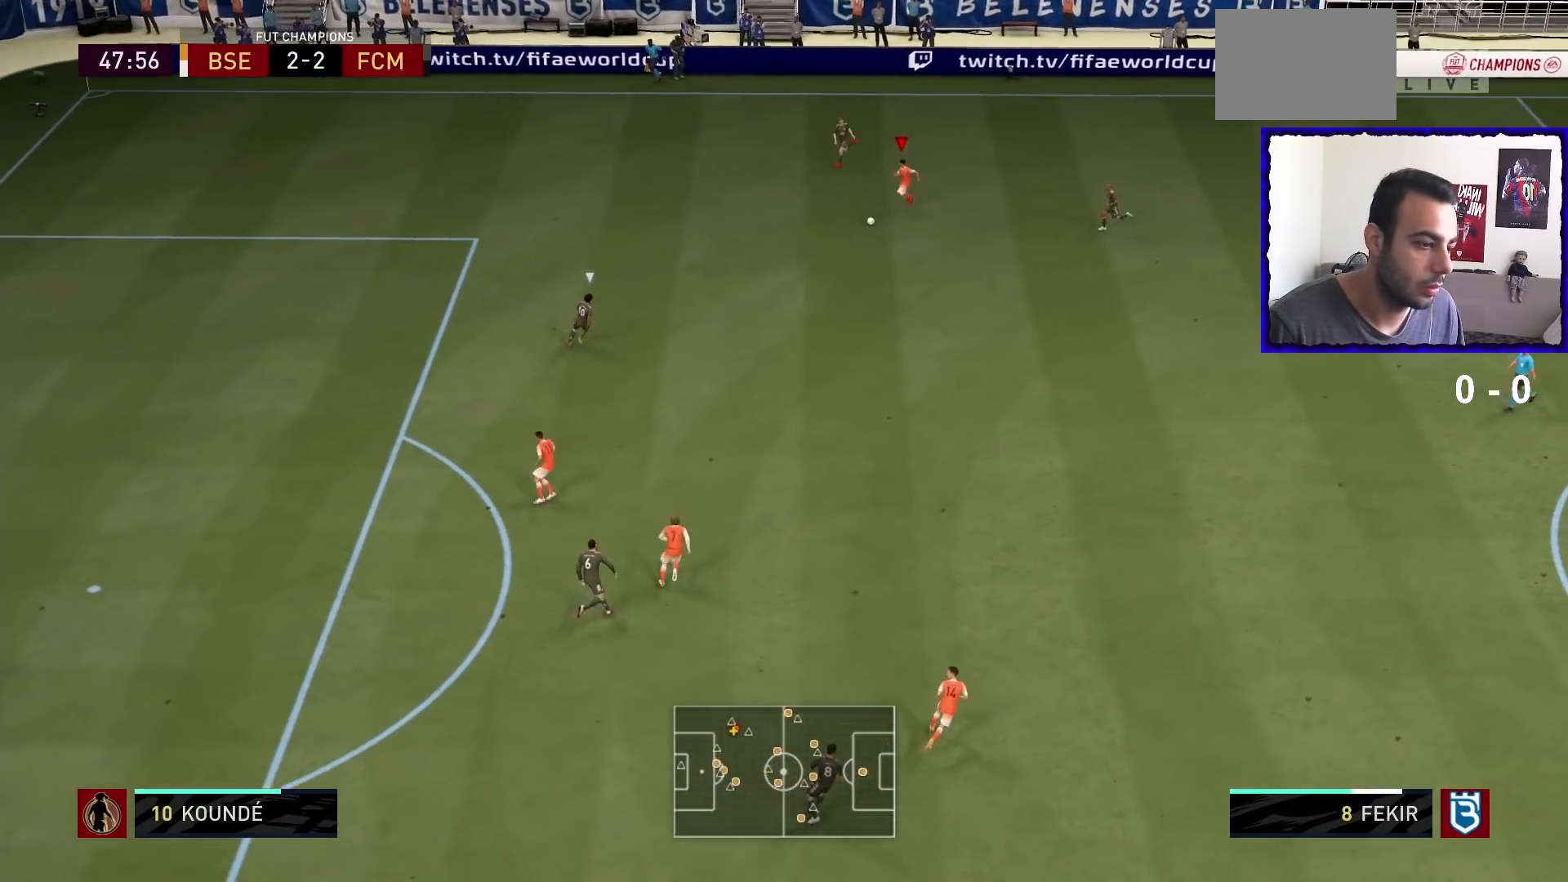
{"buttons": [], "left_stick": "down", "right_stick": "center", "events": [[33, "CROSS", "down"], [200, "CROSS", "up"], [200, "R1", "up"], [267, "R1", "down"], [500, "R1", "up"]]}
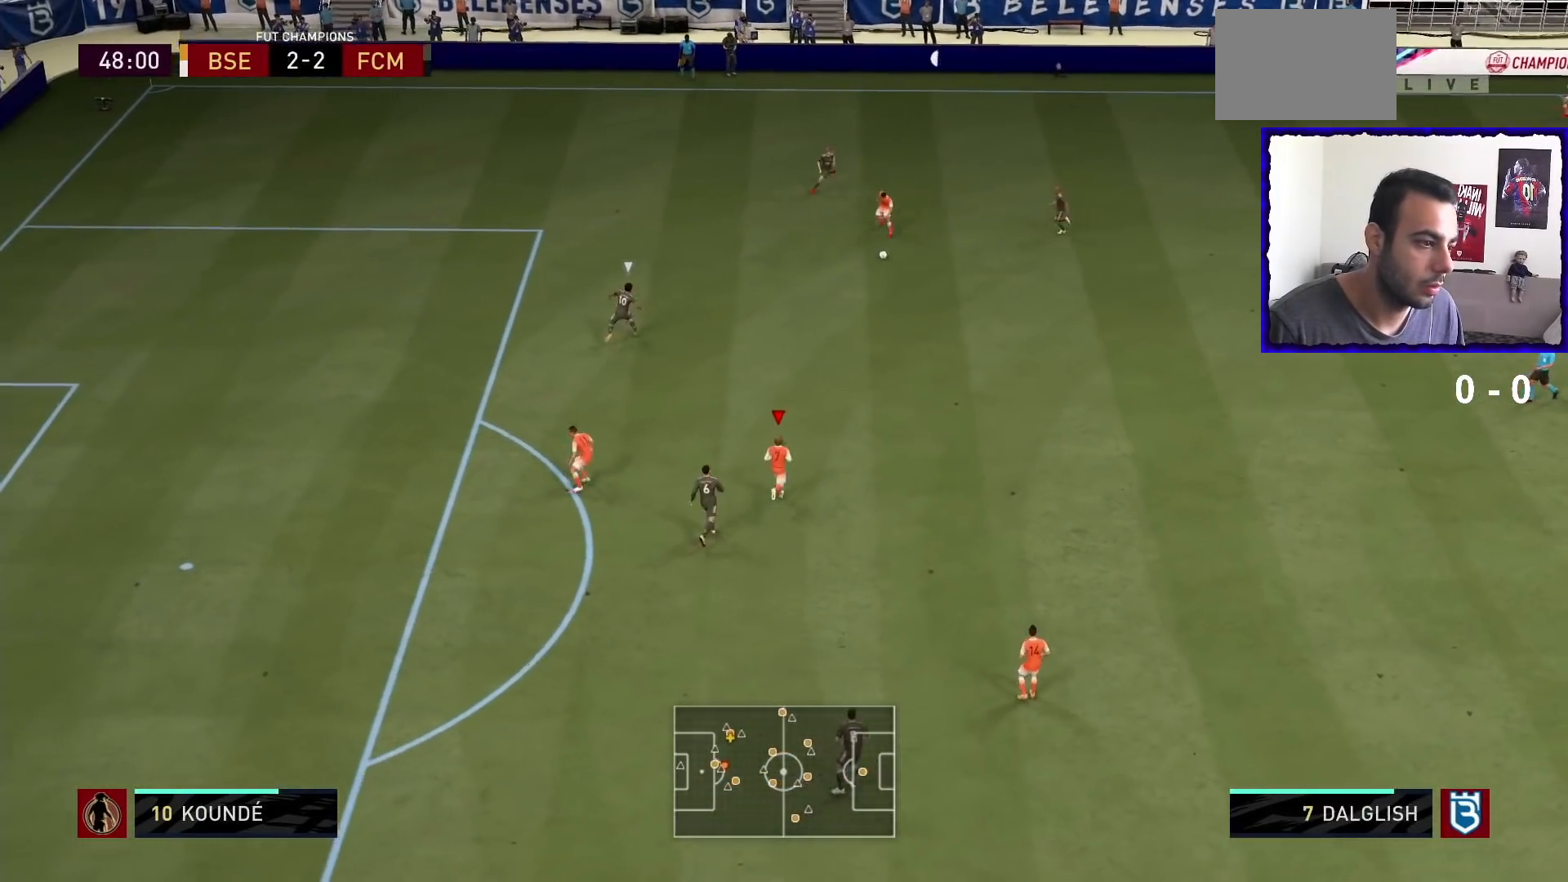
{"buttons": [], "left_stick": "up", "right_stick": "center", "events": [[34, "R1", "down"], [100, "R1", "up"], [134, "left_stick", "center"], [200, "R1", "down"], [434, "left_stick", "up"], [467, "R1", "up"]]}
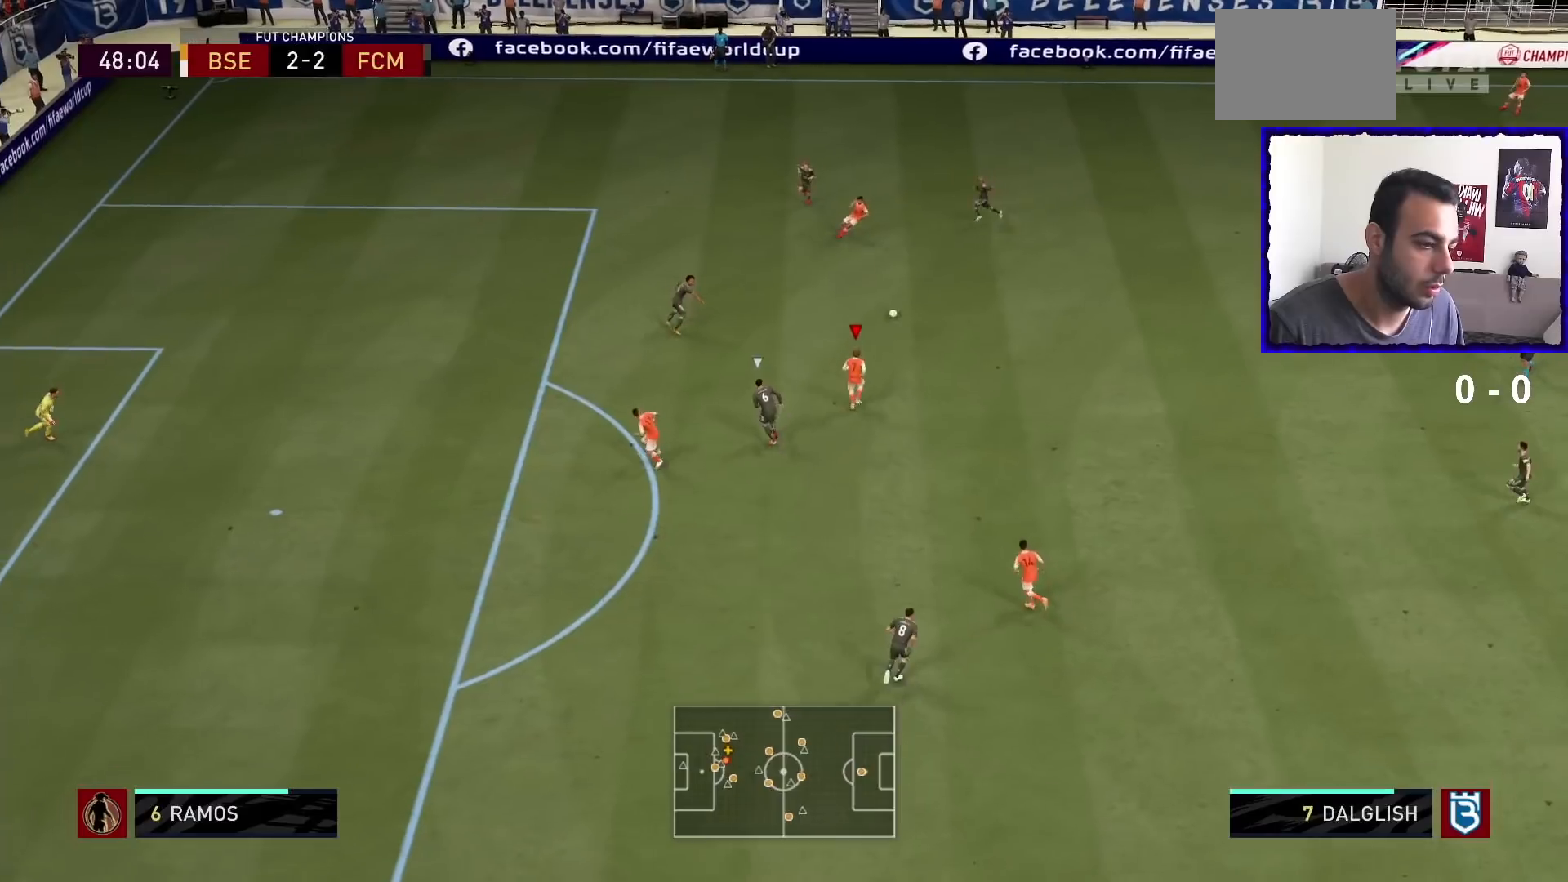
{"buttons": [], "left_stick": "down-right", "right_stick": "center", "events": [[267, "left_stick", "down-right"]]}
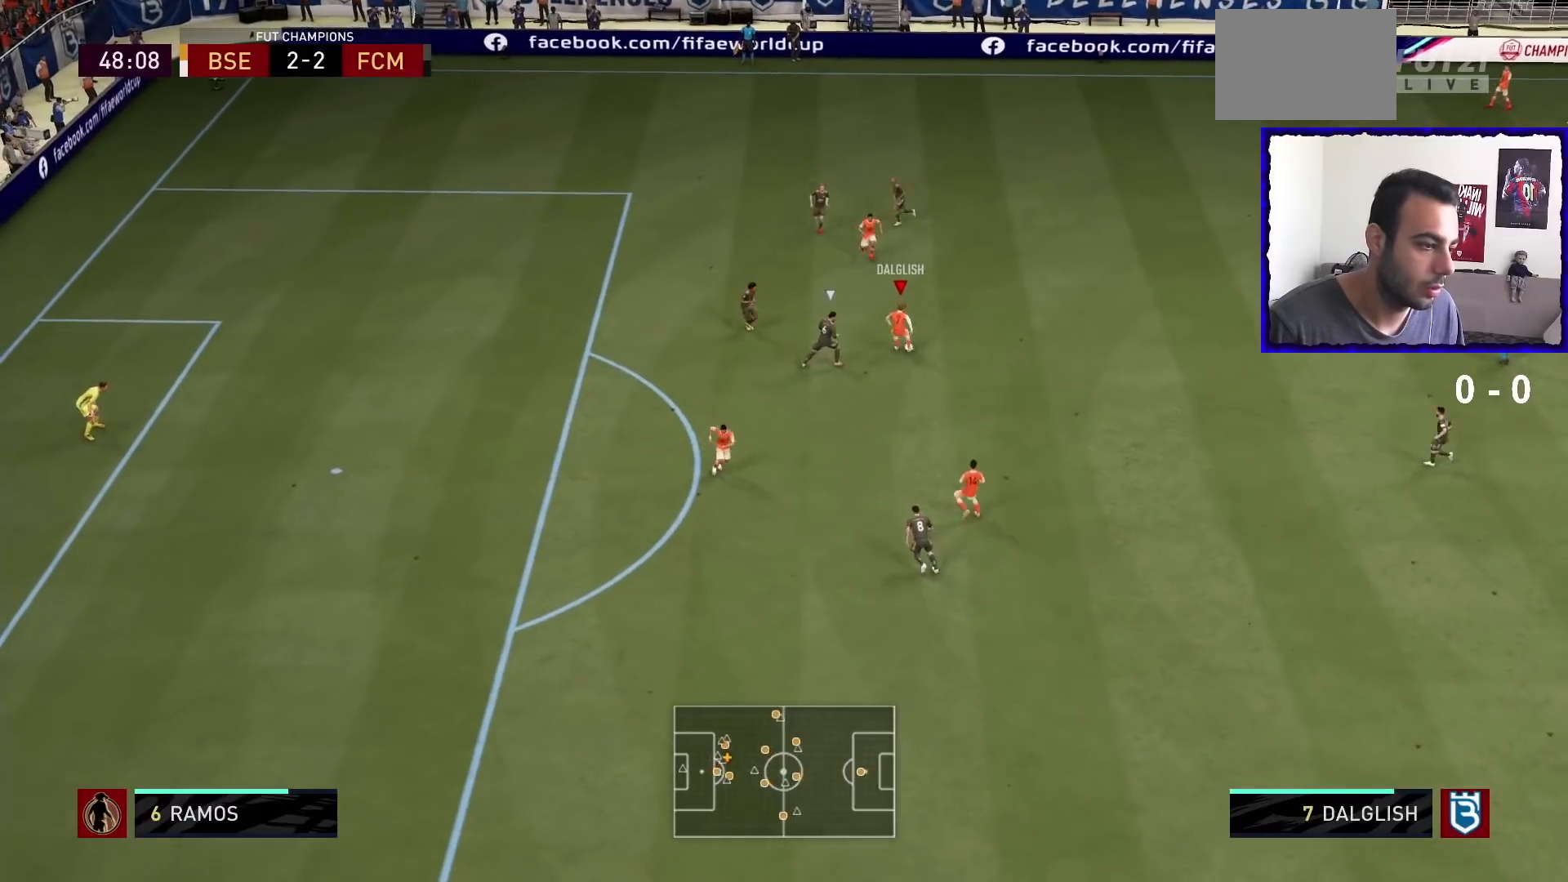
{"buttons": [], "left_stick": "down", "right_stick": "center", "events": [[100, "left_stick", "down"]]}
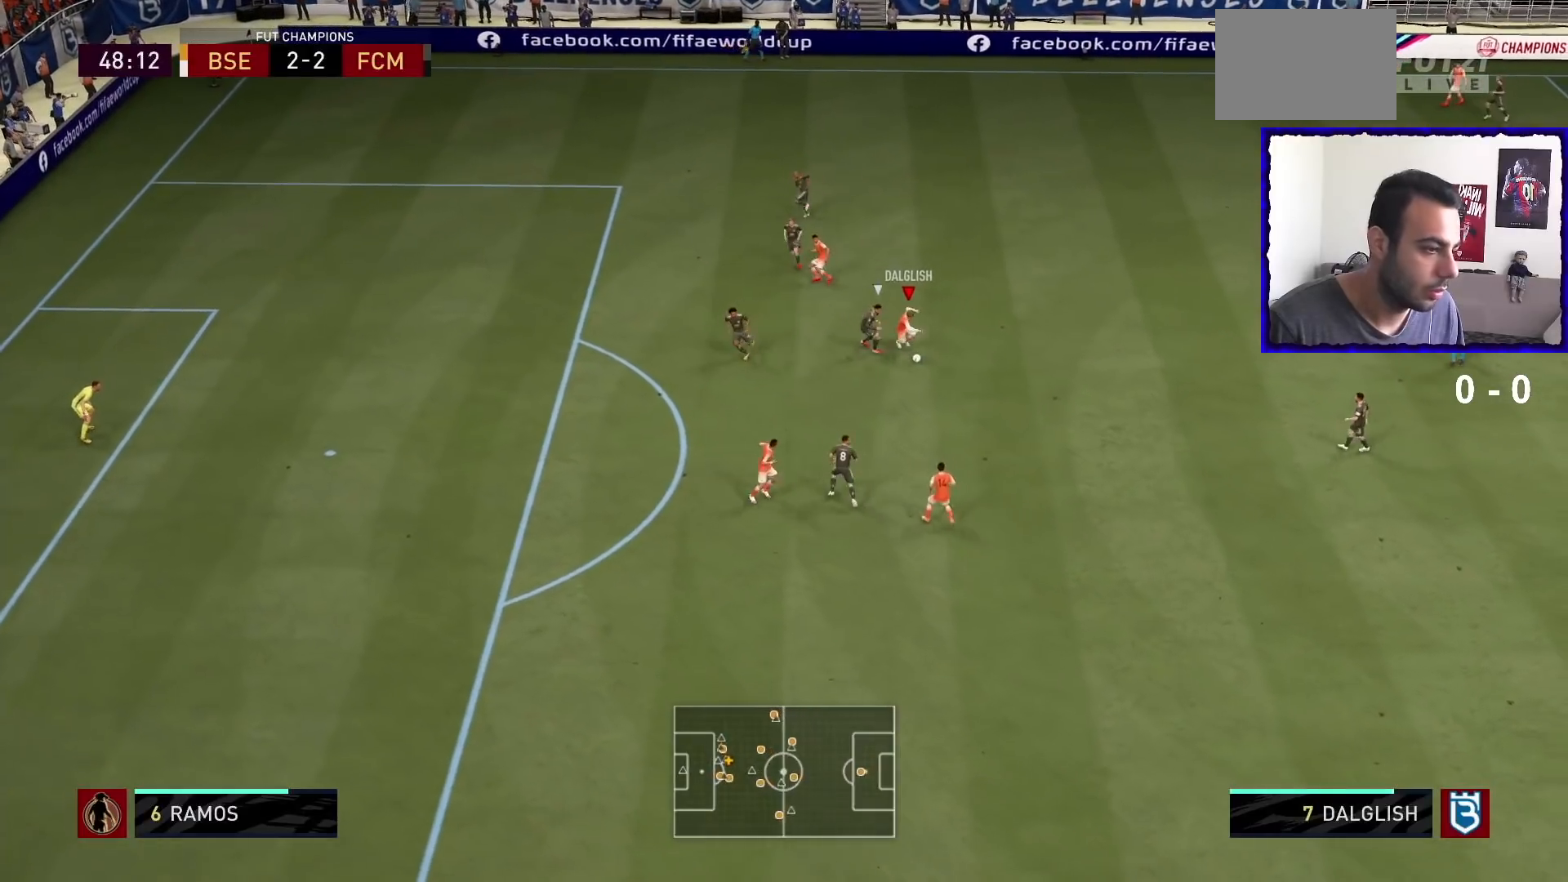
{"buttons": [], "left_stick": "down-right", "right_stick": "center", "events": [[67, "left_stick", "down-right"]]}
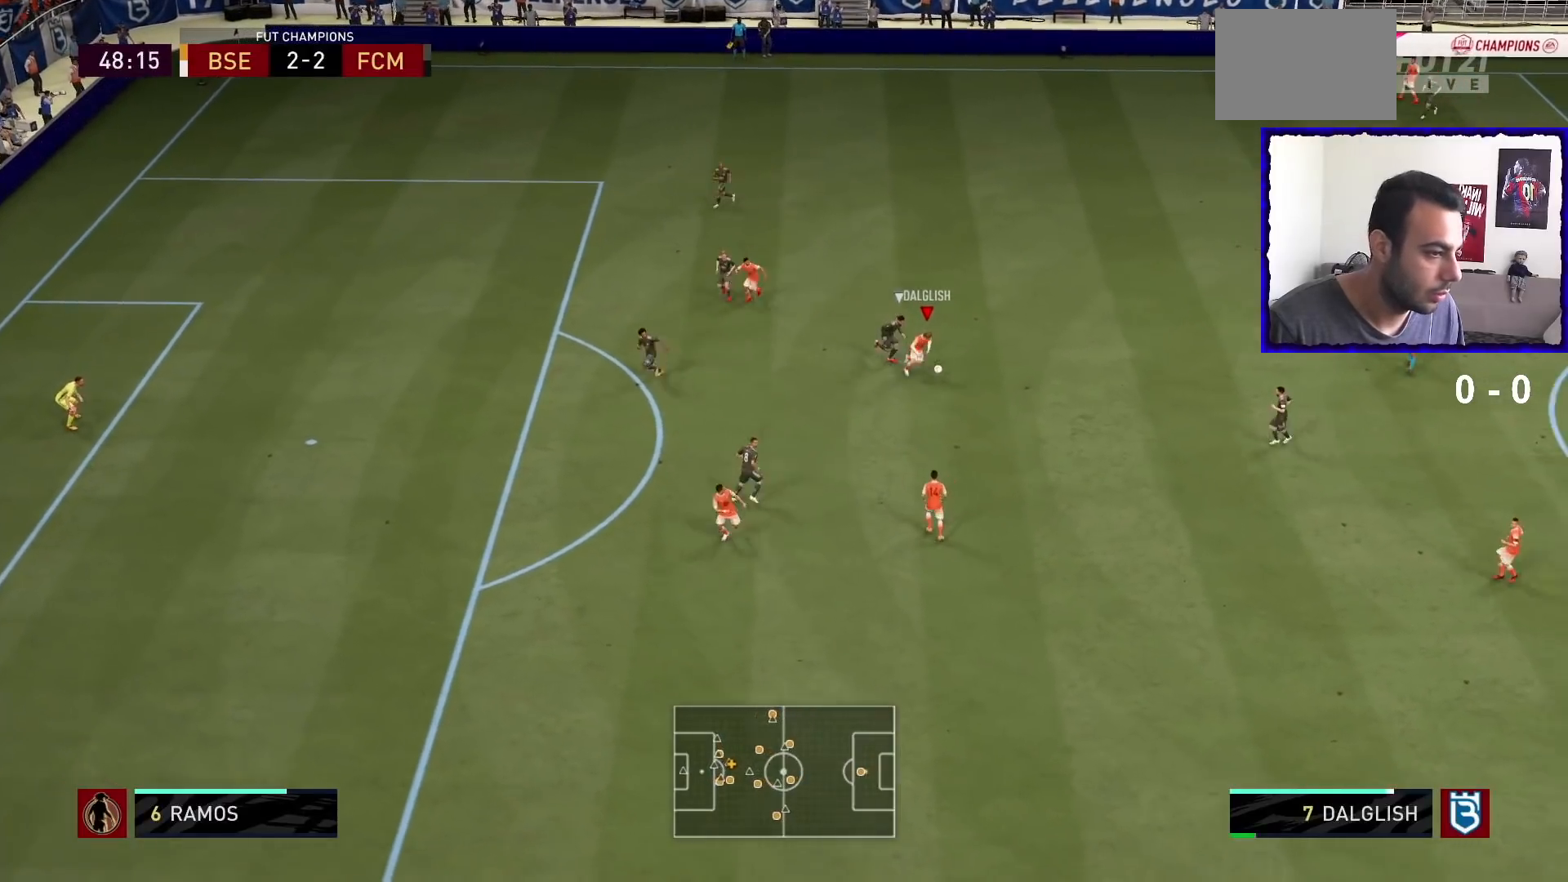
{"buttons": [], "left_stick": "down", "right_stick": "center", "events": [[34, "TRIANGLE", "down"], [100, "left_stick", "down"], [167, "TRIANGLE", "up"]]}
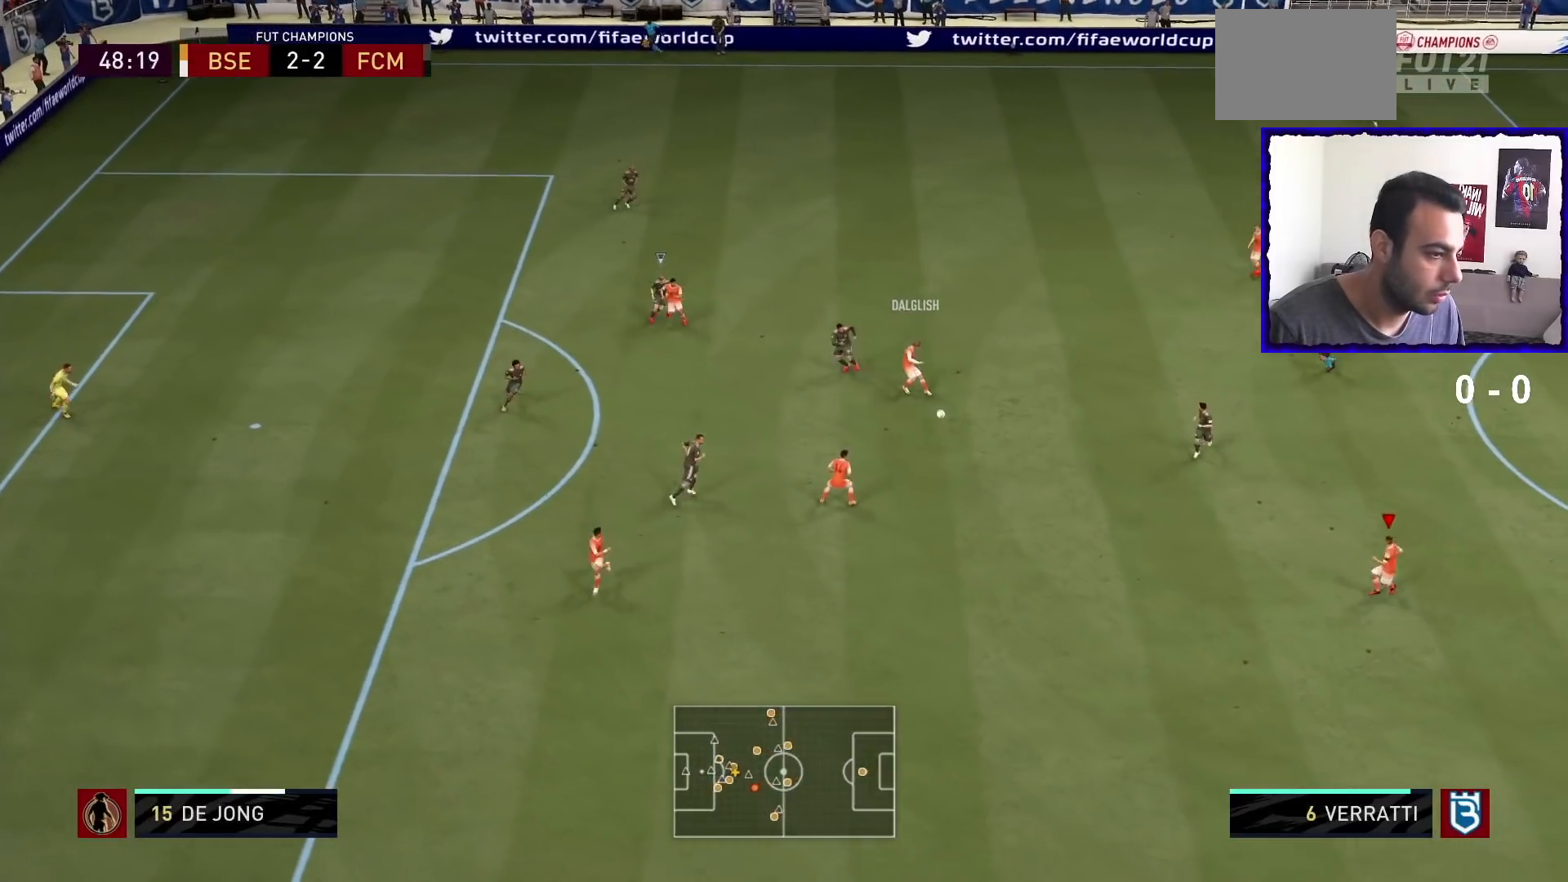
{"buttons": ["R1"], "left_stick": "down-left", "right_stick": "center", "events": [[233, "left_stick", "down-left"], [434, "R1", "down"]]}
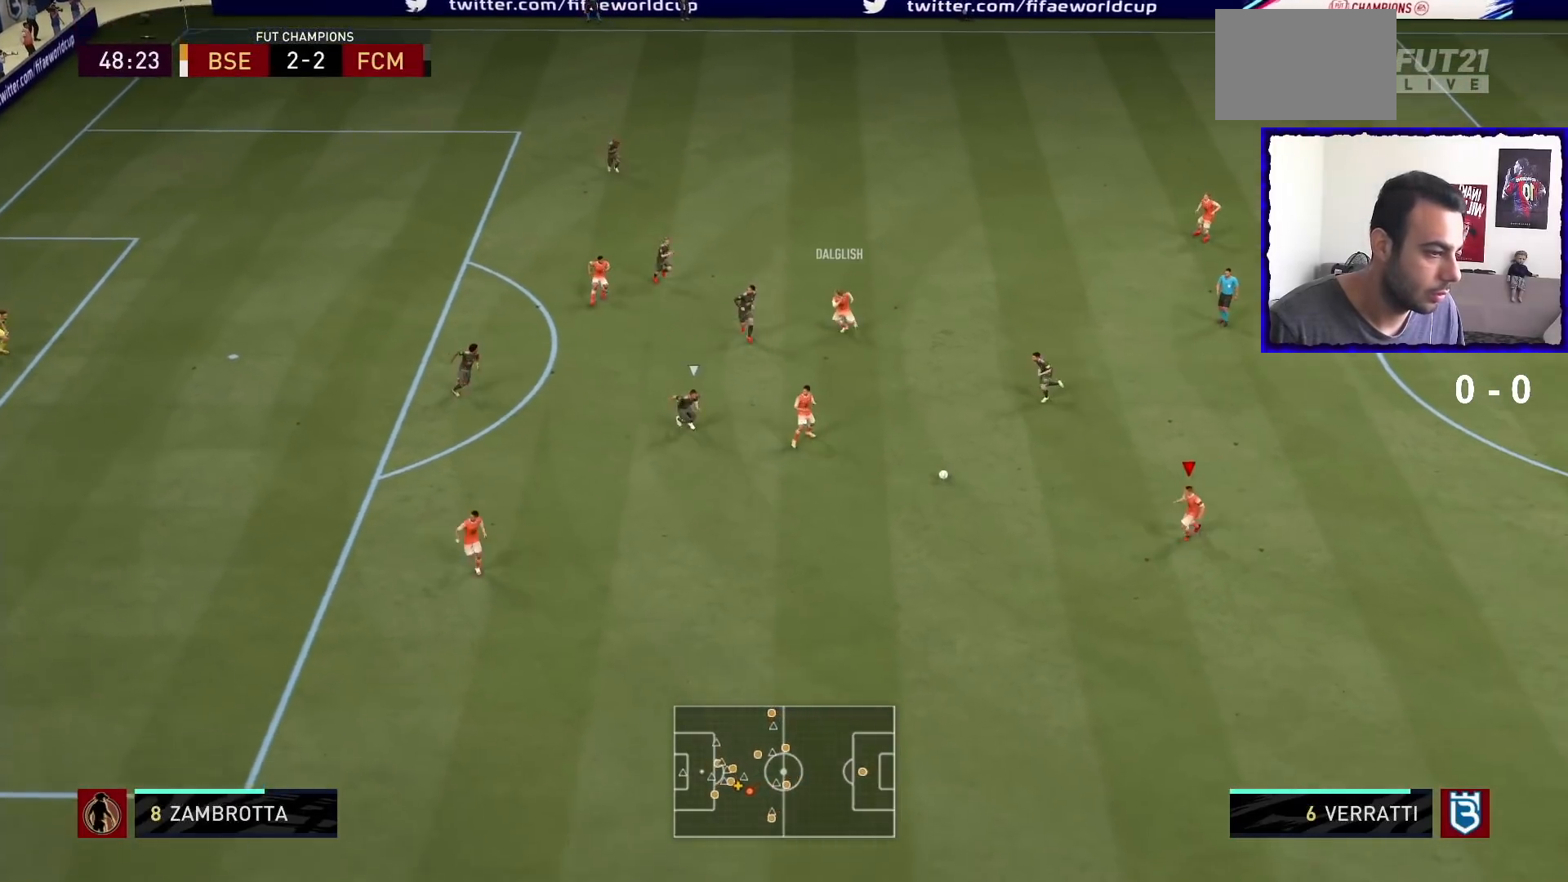
{"buttons": ["R1"], "left_stick": "left", "right_stick": "center", "events": [[367, "left_stick", "left"]]}
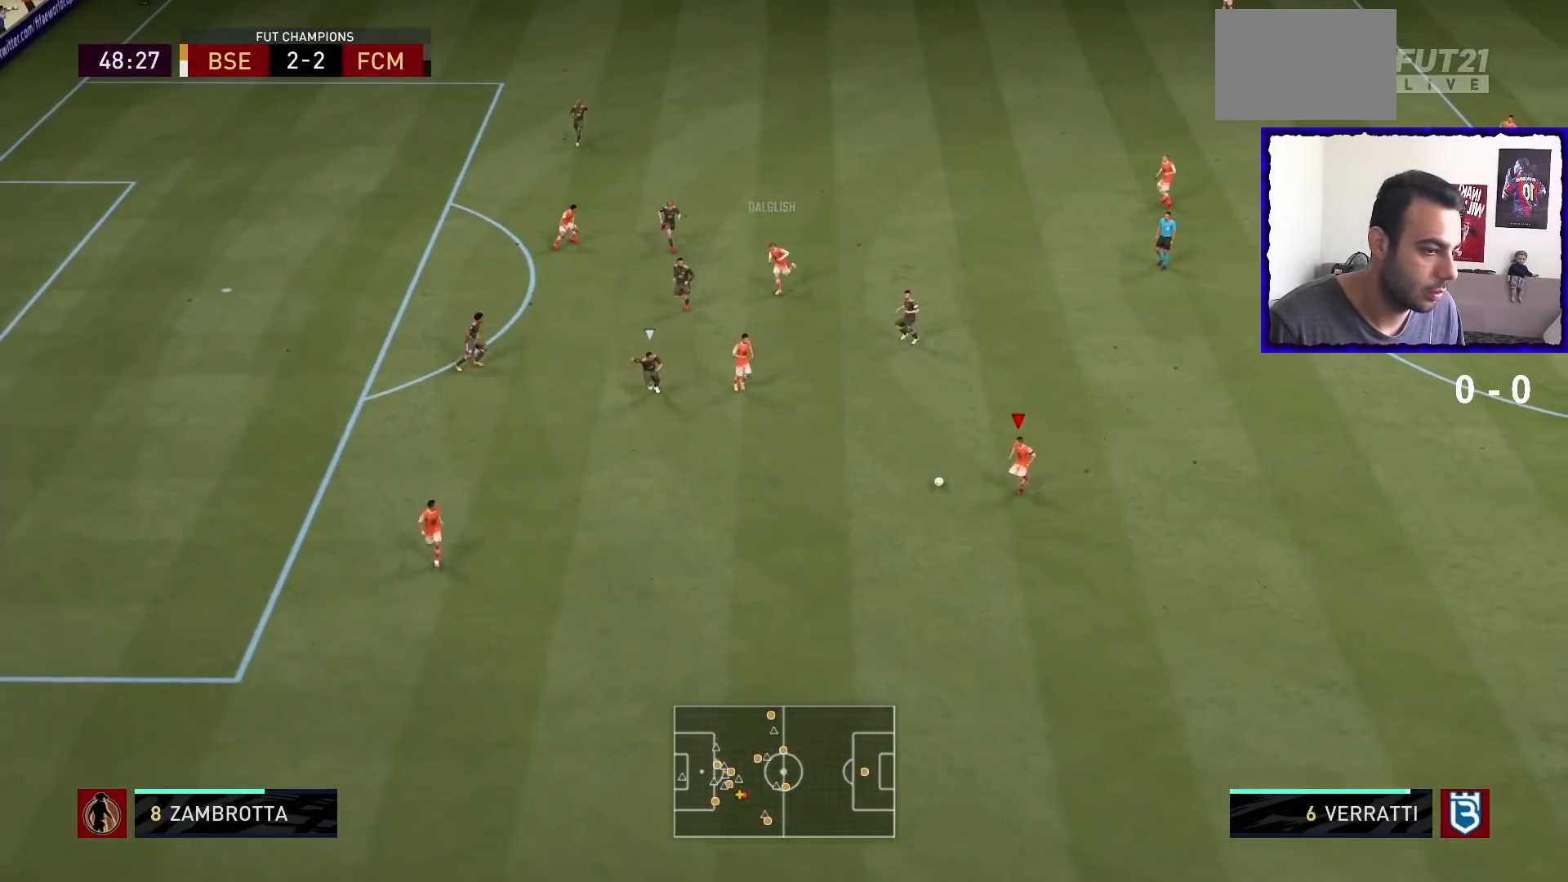
{"buttons": ["R1"], "left_stick": "left", "right_stick": "center", "events": [[100, "TRIANGLE", "down"], [200, "TRIANGLE", "up"]]}
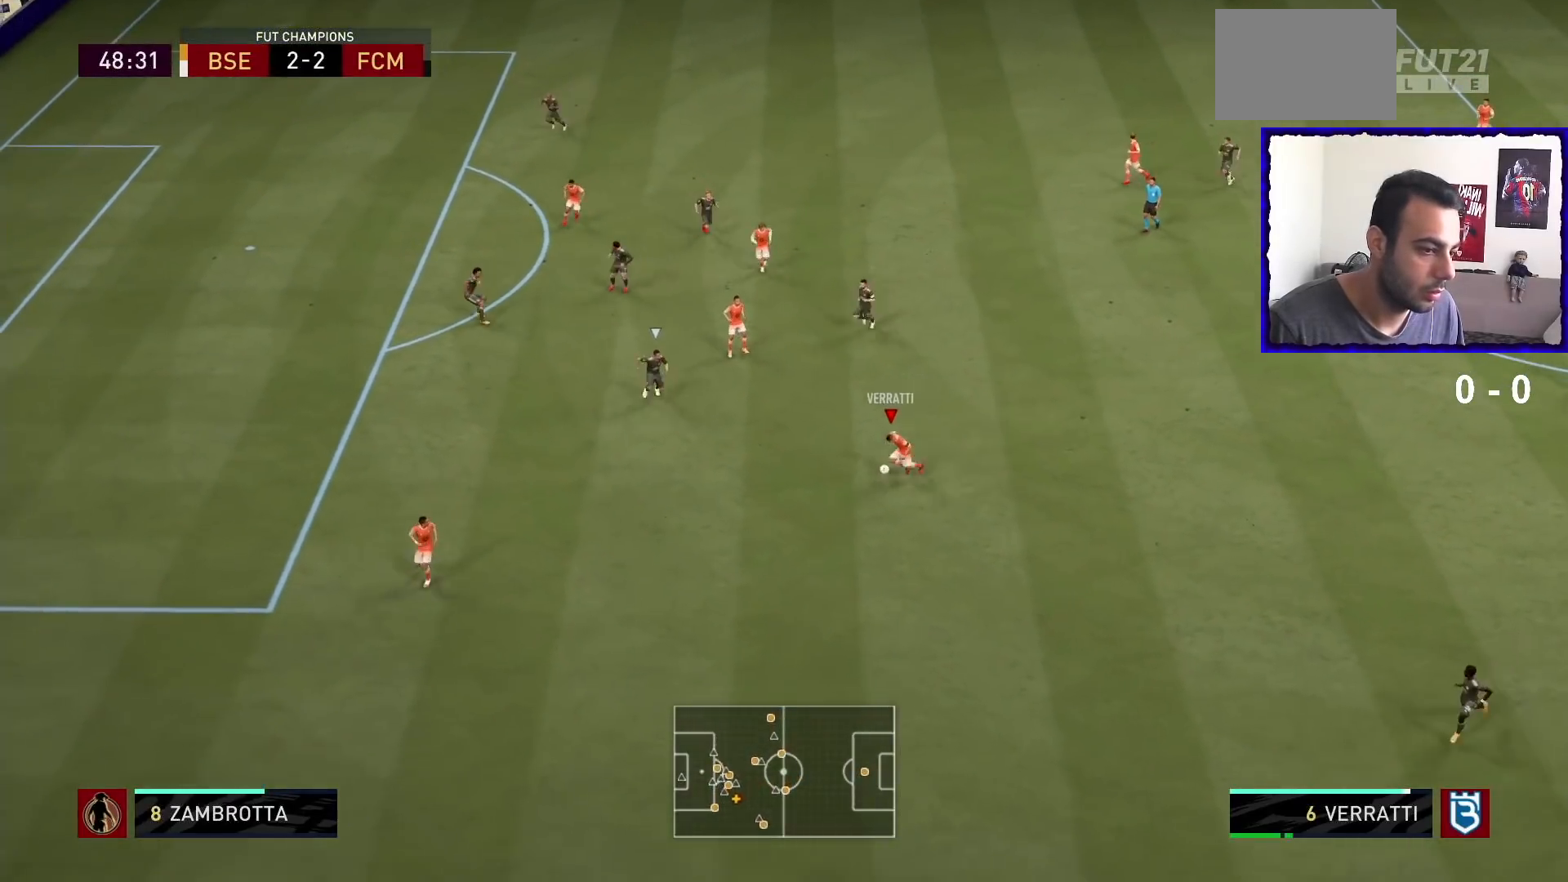
{"buttons": ["R1"], "left_stick": "left", "right_stick": "center", "events": []}
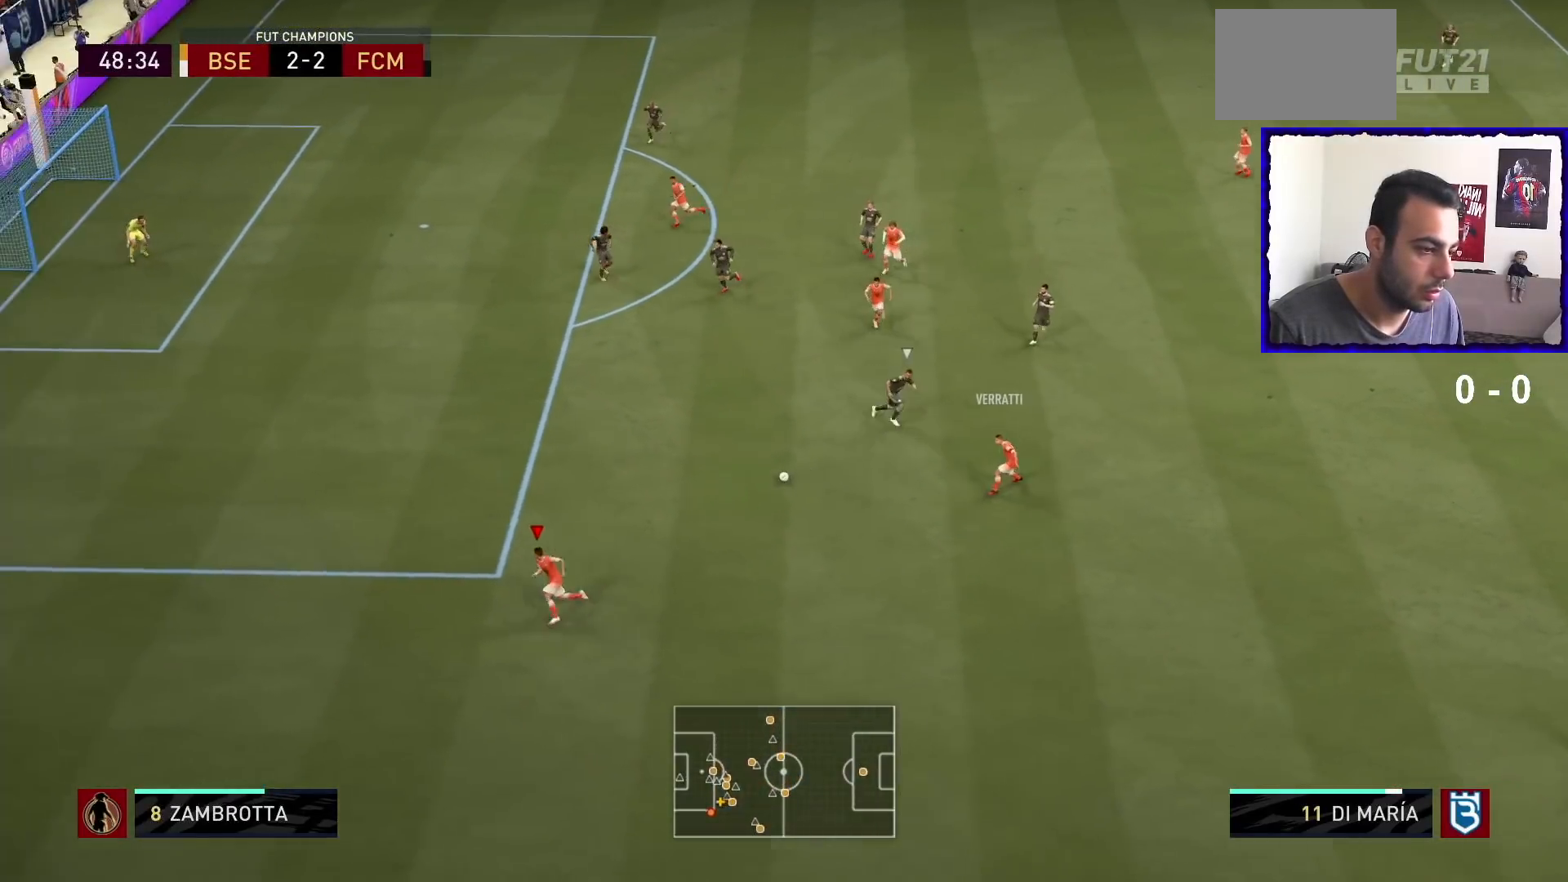
{"buttons": ["R1"], "left_stick": "up-left", "right_stick": "center", "events": [[300, "left_stick", "up-left"]]}
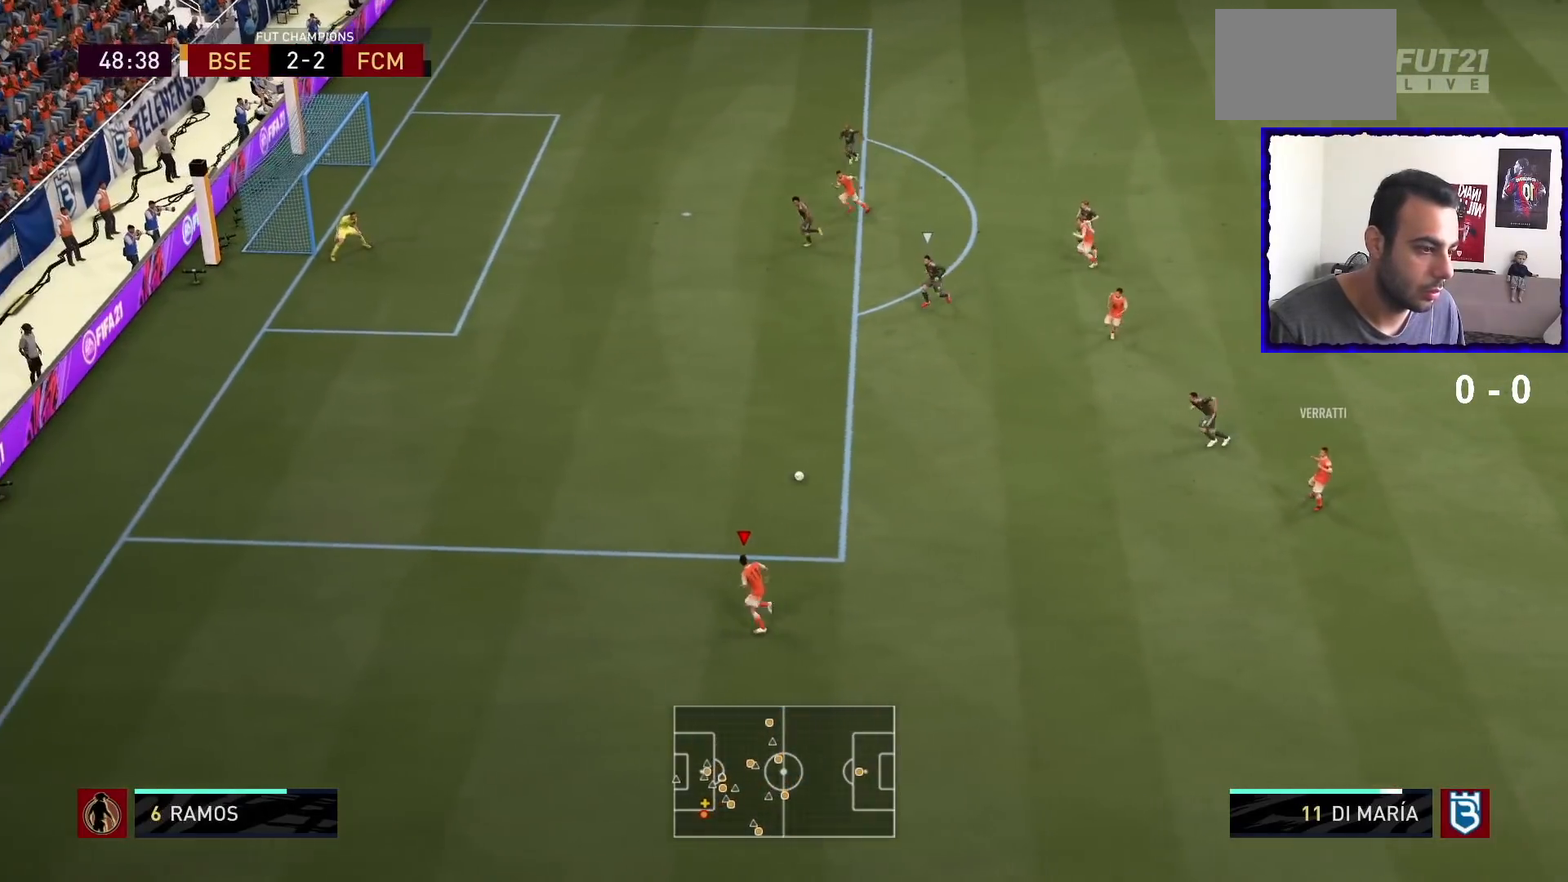
{"buttons": ["R1"], "left_stick": "up-left", "right_stick": "center", "events": []}
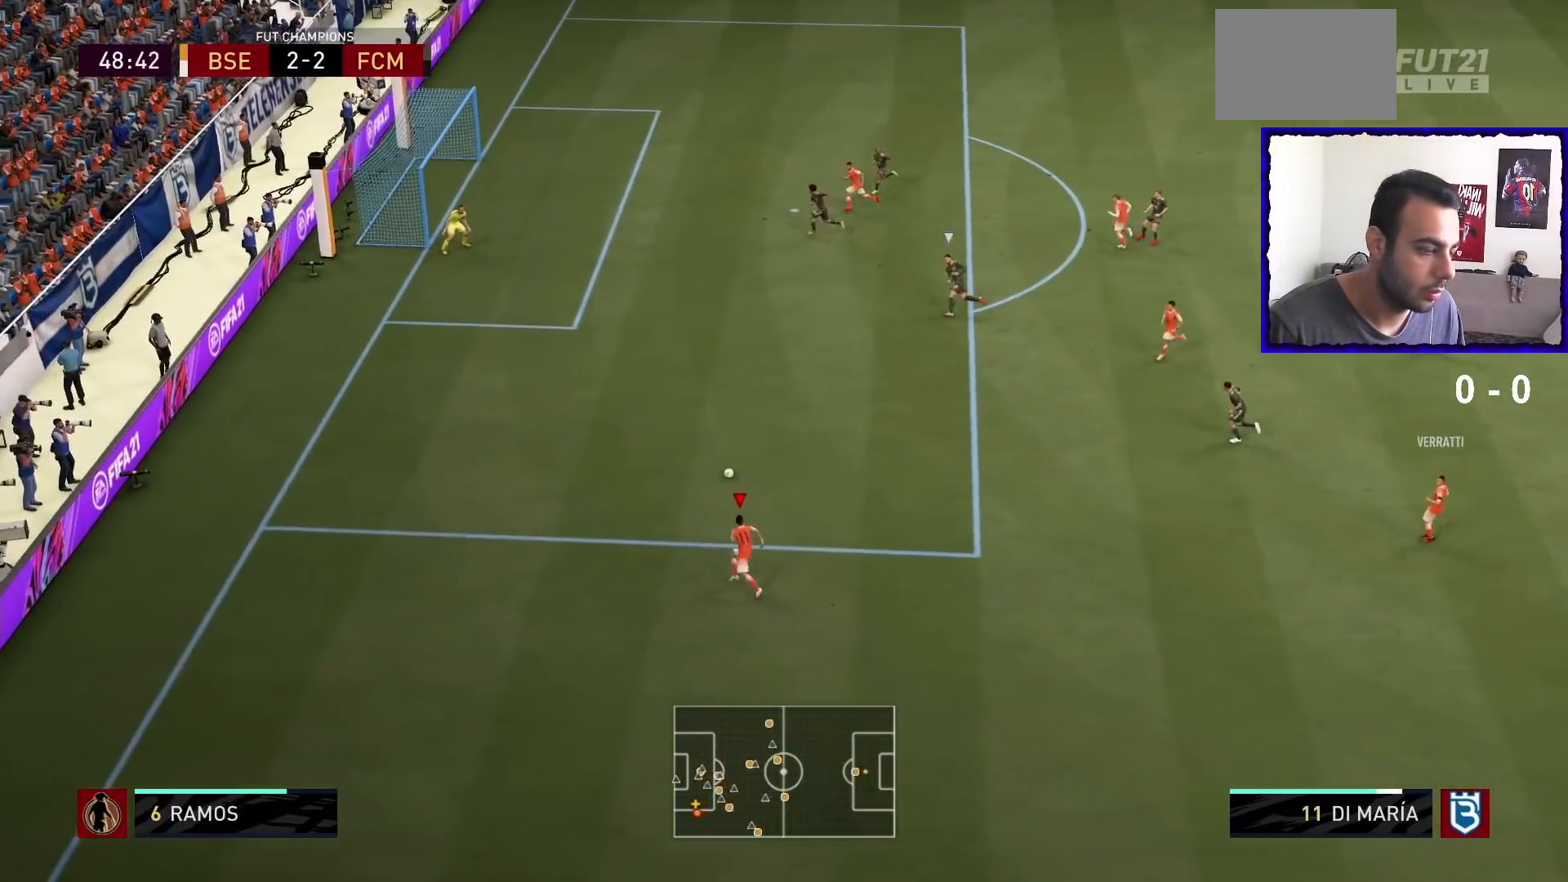
{"buttons": ["R1"], "left_stick": "up-left", "right_stick": "center", "events": []}
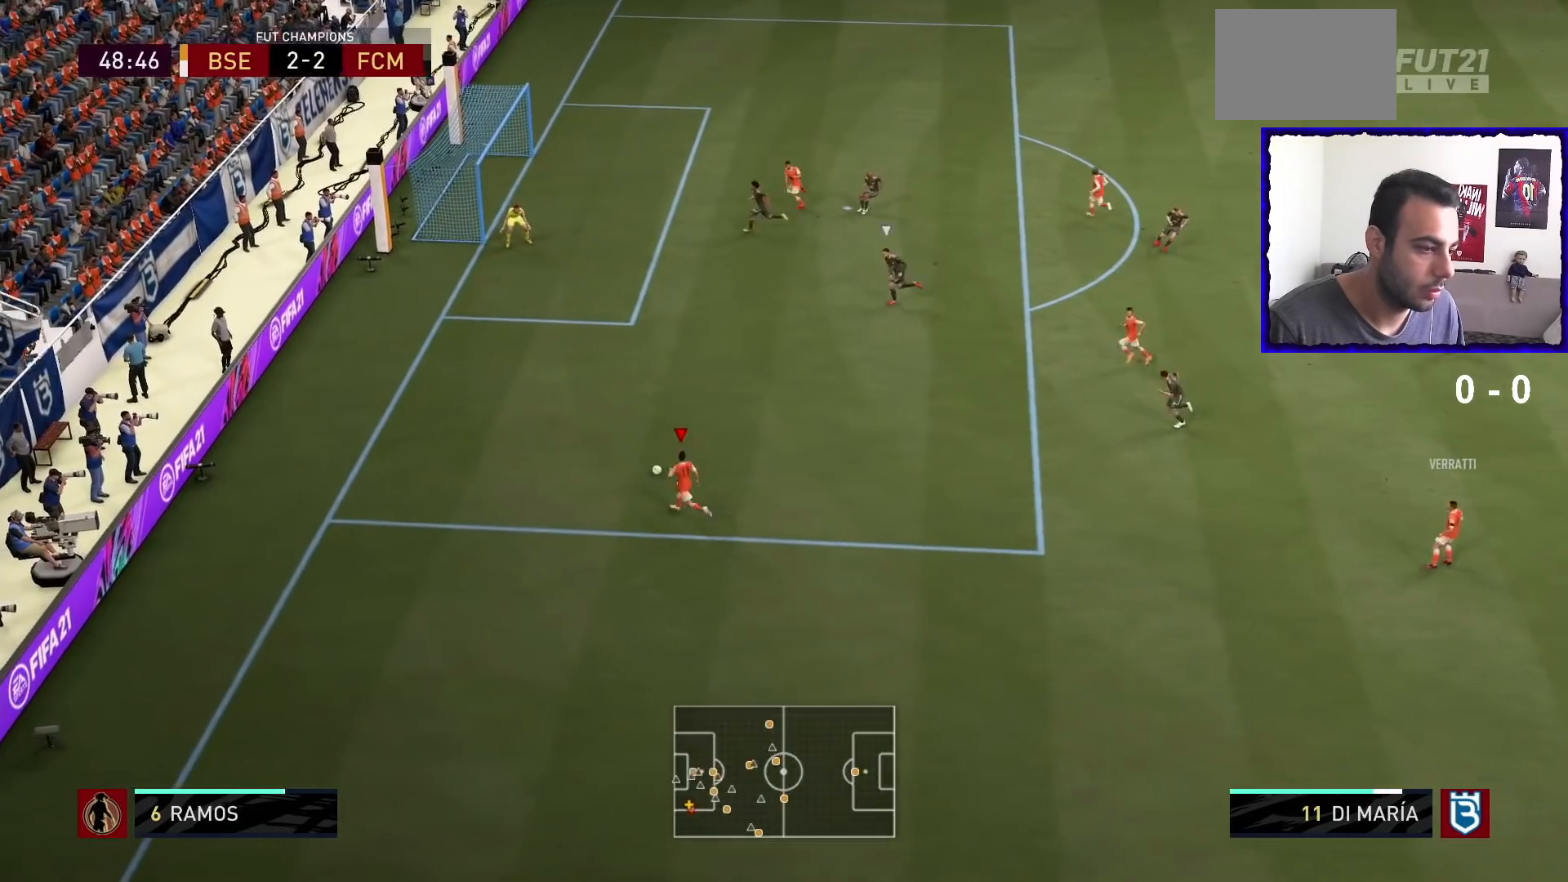
{"buttons": ["R1"], "left_stick": "up-left", "right_stick": "center", "events": []}
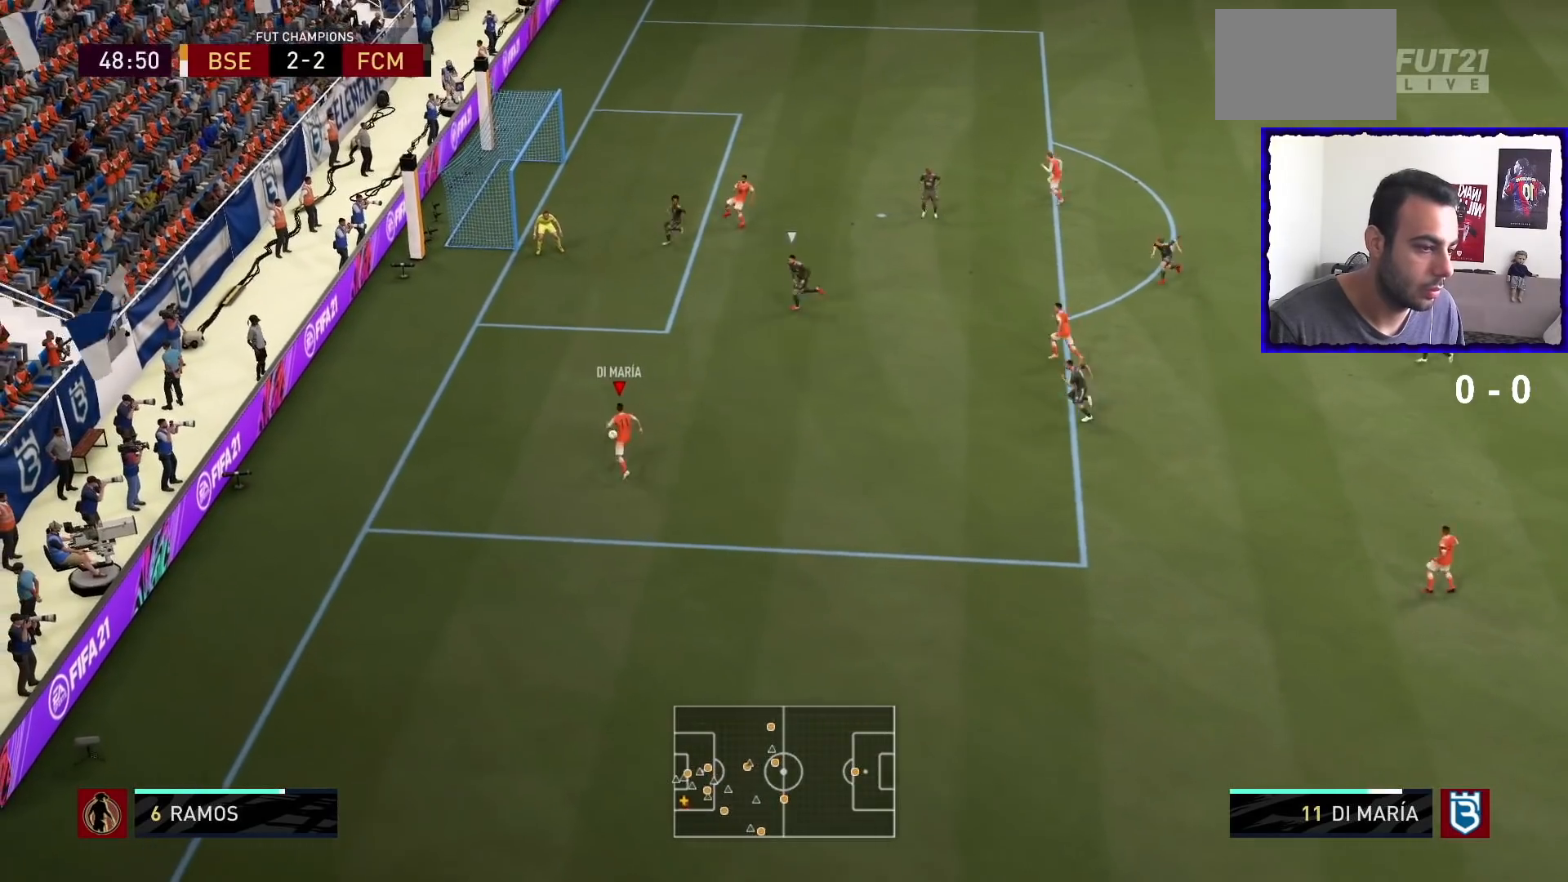
{"buttons": ["CROSS", "R2"], "left_stick": "up-left", "right_stick": "center", "events": [[333, "R1", "up"], [367, "CROSS", "down"], [434, "R2", "down"]]}
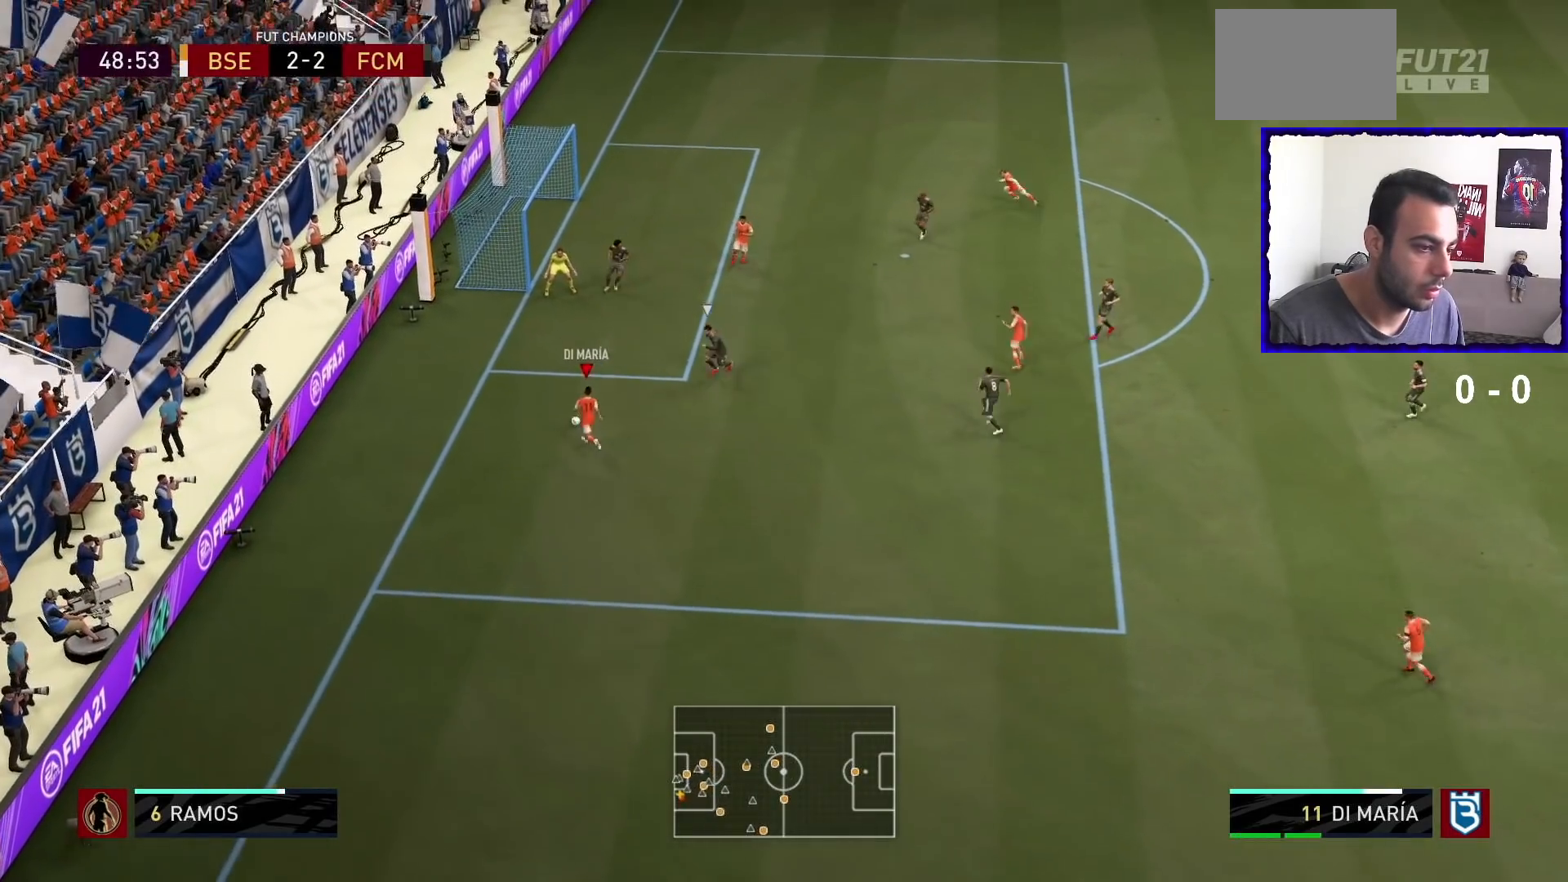
{"buttons": [], "left_stick": "up", "right_stick": "center", "events": [[34, "CROSS", "up"], [67, "left_stick", "up-right"], [100, "R2", "up"], [434, "left_stick", "up"]]}
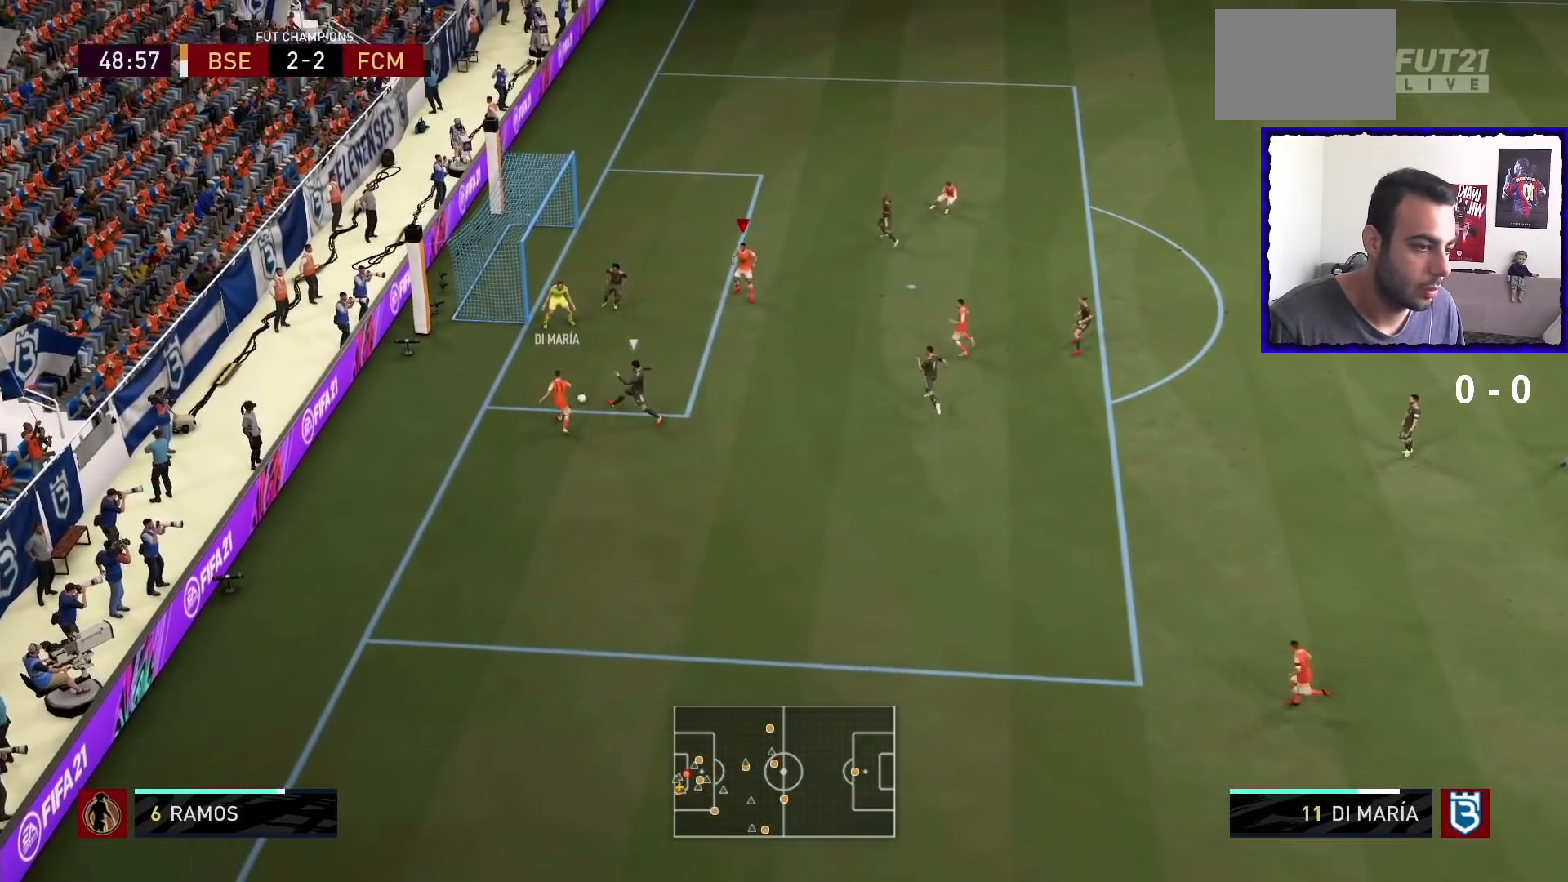
{"buttons": [], "left_stick": "up-left", "right_stick": "center", "events": [[33, "left_stick", "up-left"], [200, "SQUARE", "down"], [333, "SQUARE", "up"]]}
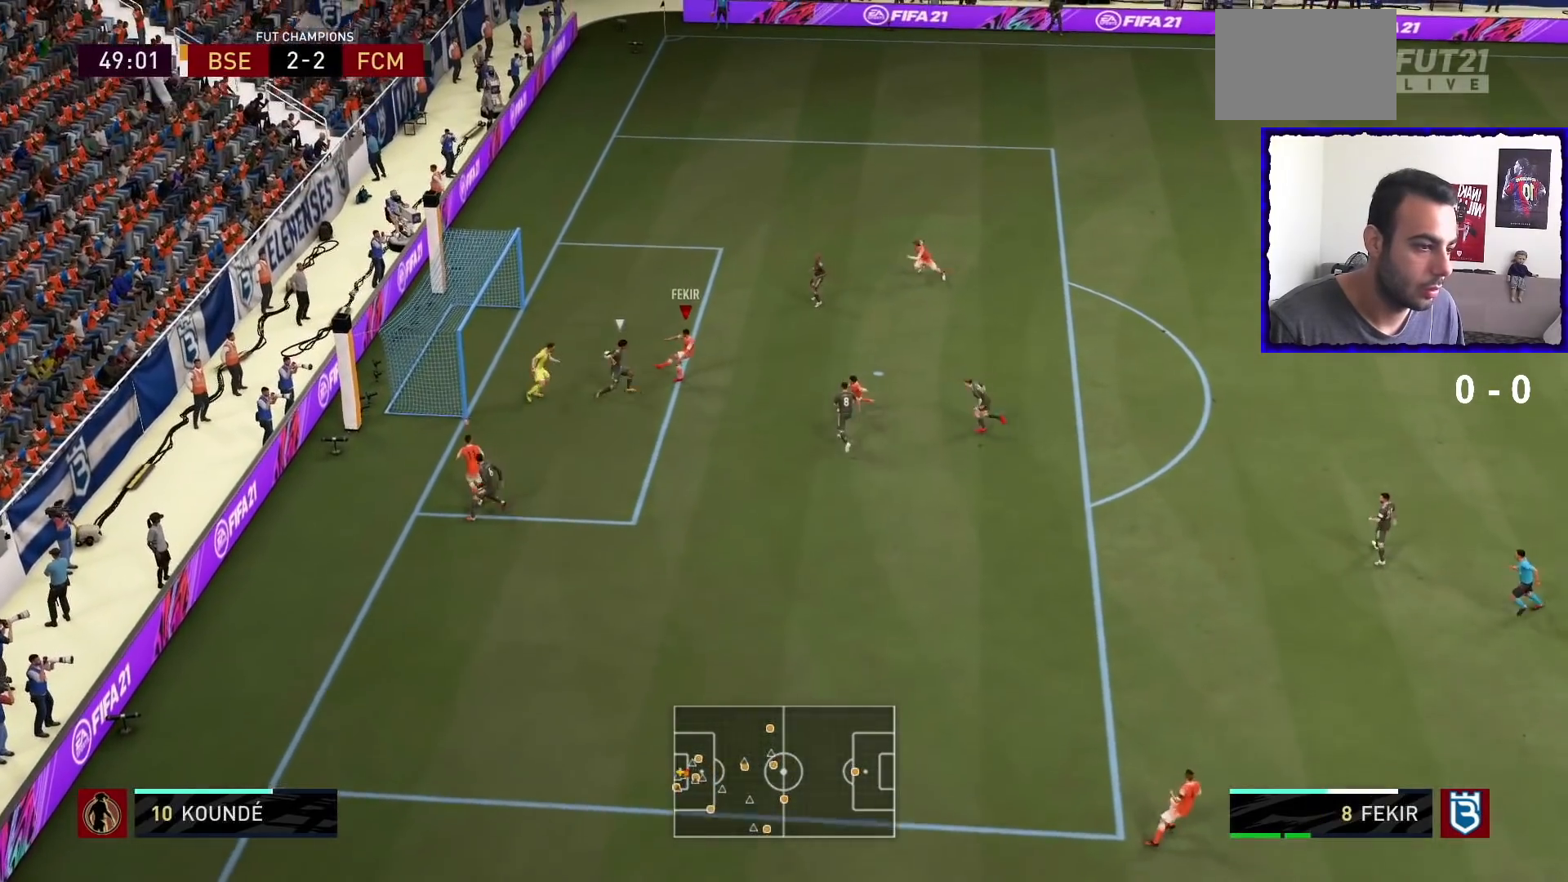
{"buttons": [], "left_stick": "down", "right_stick": "center", "events": [[334, "left_stick", "left"], [467, "left_stick", "down"]]}
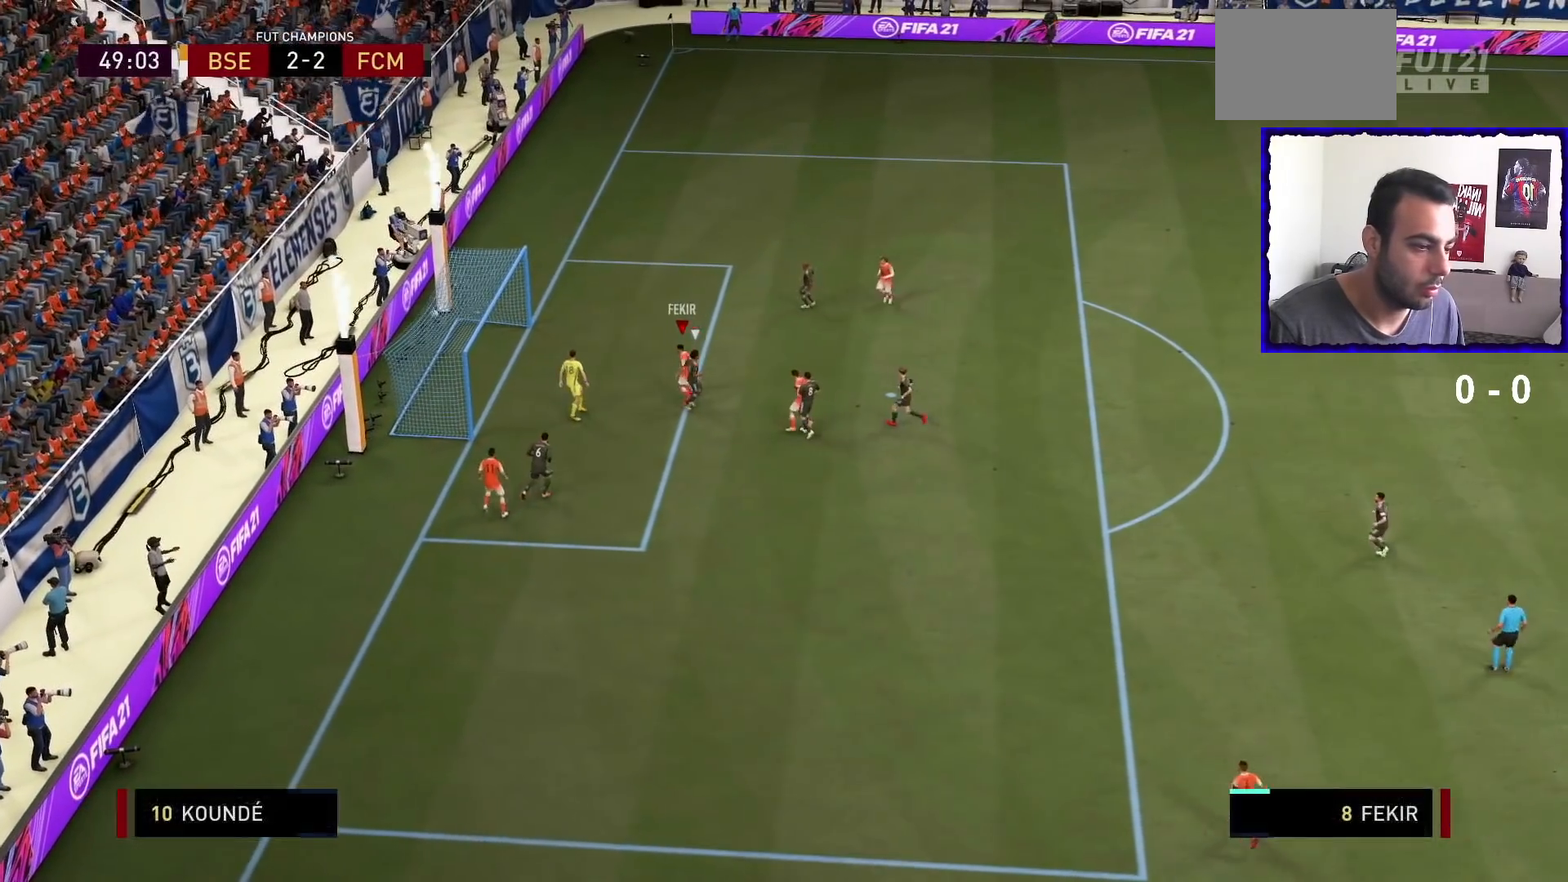
{"buttons": ["R1"], "left_stick": "center", "right_stick": "center", "events": [[300, "left_stick", "center"], [500, "R1", "down"]]}
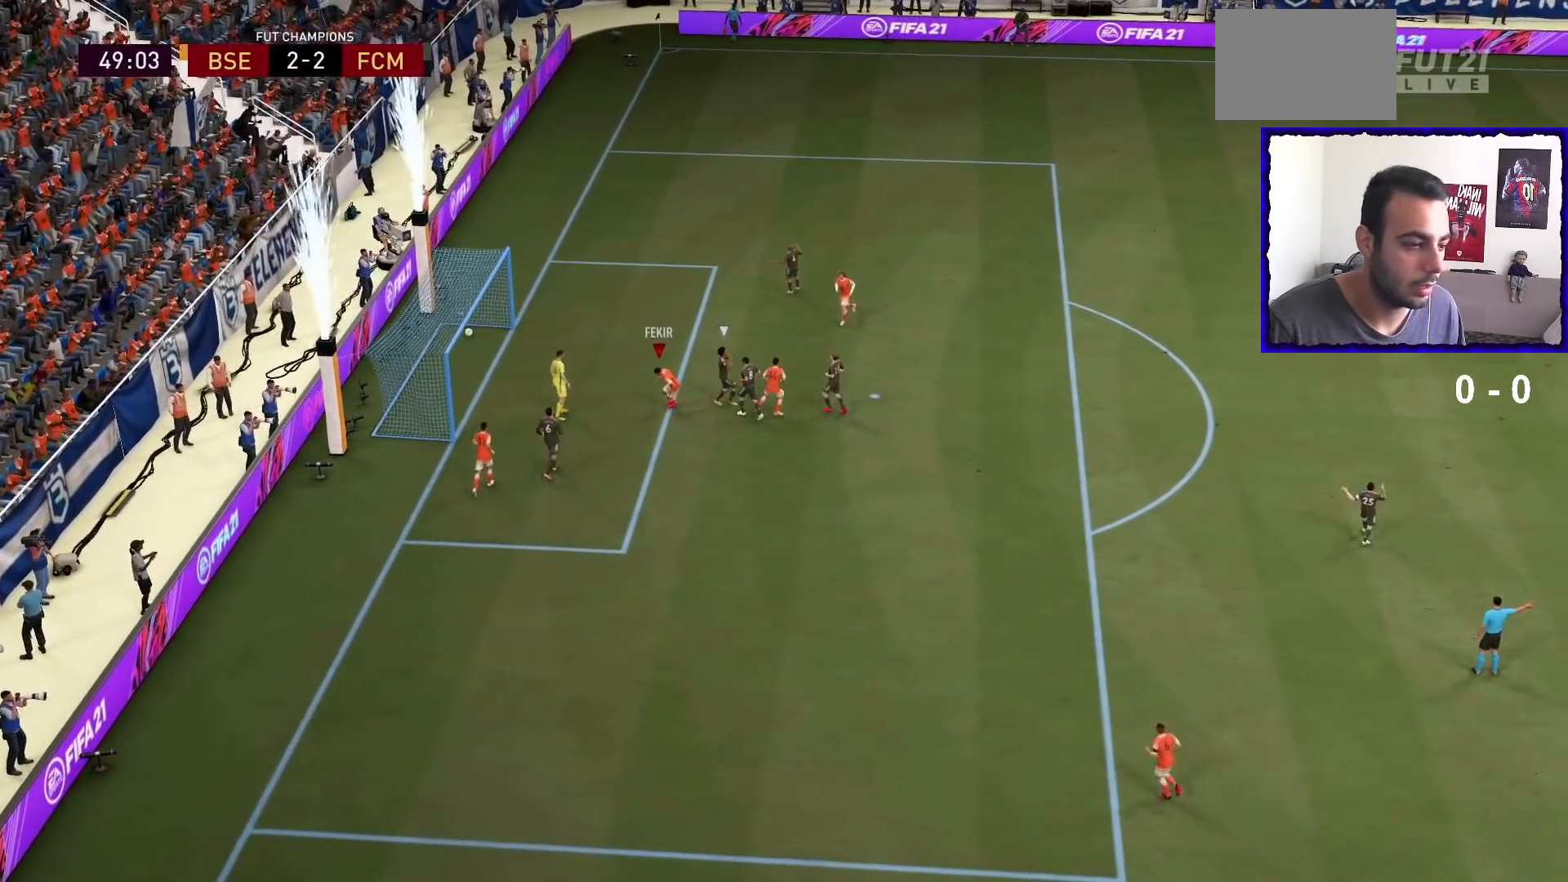
{"buttons": ["R1"], "left_stick": "left", "right_stick": "center", "events": [[100, "R1", "up"], [100, "R2", "down"], [100, "TRIANGLE", "down"], [100, "left_stick", "left"], [201, "R2", "up"], [201, "TRIANGLE", "up"], [401, "R1", "down"]]}